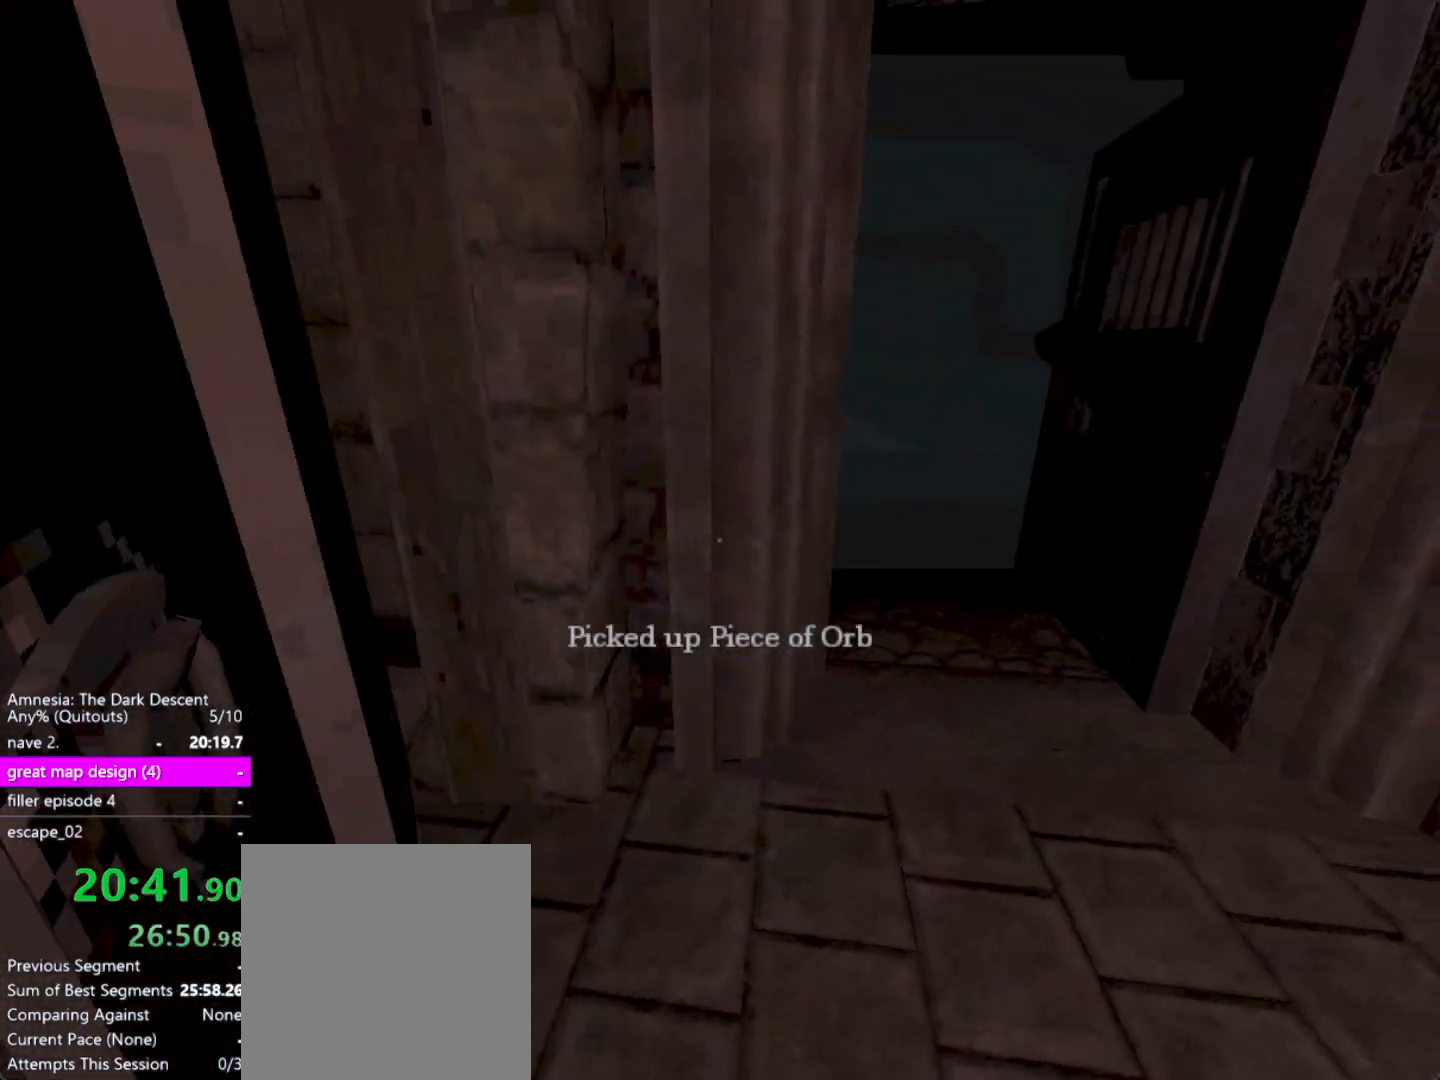
Gameplay with keyboard and mouse; each line is a JSON object with the keys and mouse buttons held at the frame after it. "events" lists presses ("down") and releases ("up") of "a", "alt", "ctrl", "d", "down", "escape", "f4", "return", "s", "shift", "space", "tab", "up", "w", "mouse_left" and "mouse_right" between this image and that frame as [ms after this image, input, new state], when the widget could be followed in between. "mouse_left", "mouse_right" = the "left", "right" buttons of the "mouse" list. No other keys are recorded. Mouse movement is not recorded. Not read: other_keys.
{"keys": ["d", "shift", "w"], "mouse": [], "events": [[317, "d", "up"], [450, "d", "down"]]}
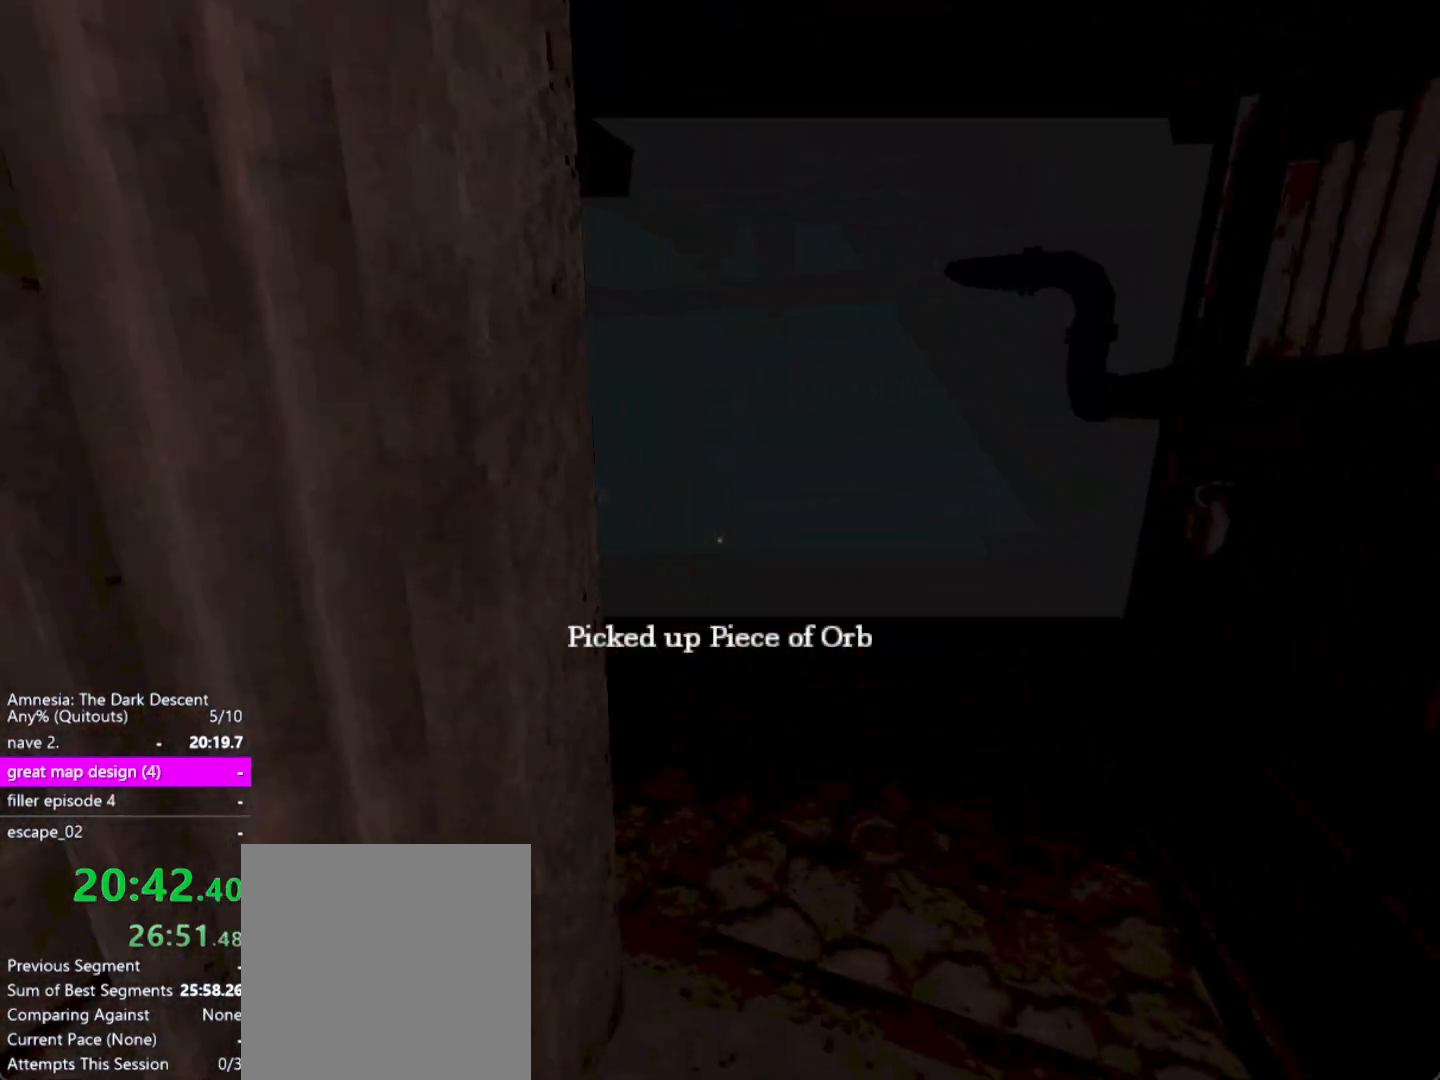
{"keys": ["d", "shift", "w"], "mouse": [], "events": [[183, "d", "up"], [367, "d", "down"]]}
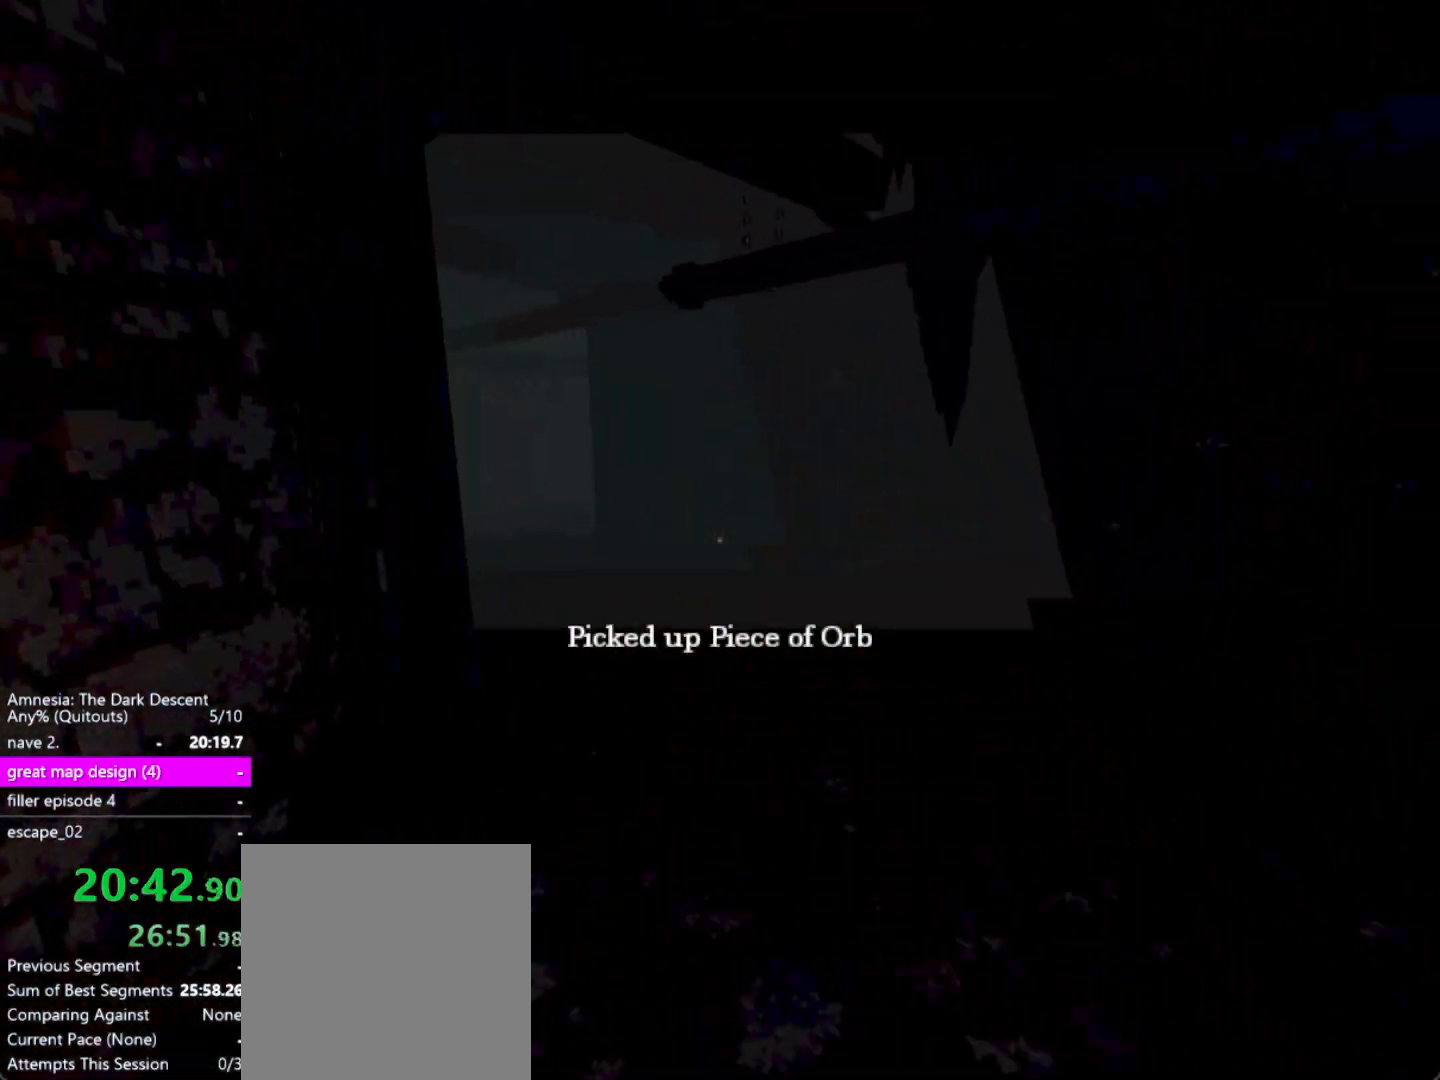
{"keys": ["d", "shift", "w"], "mouse": [], "events": [[17, "d", "up"], [150, "d", "down"]]}
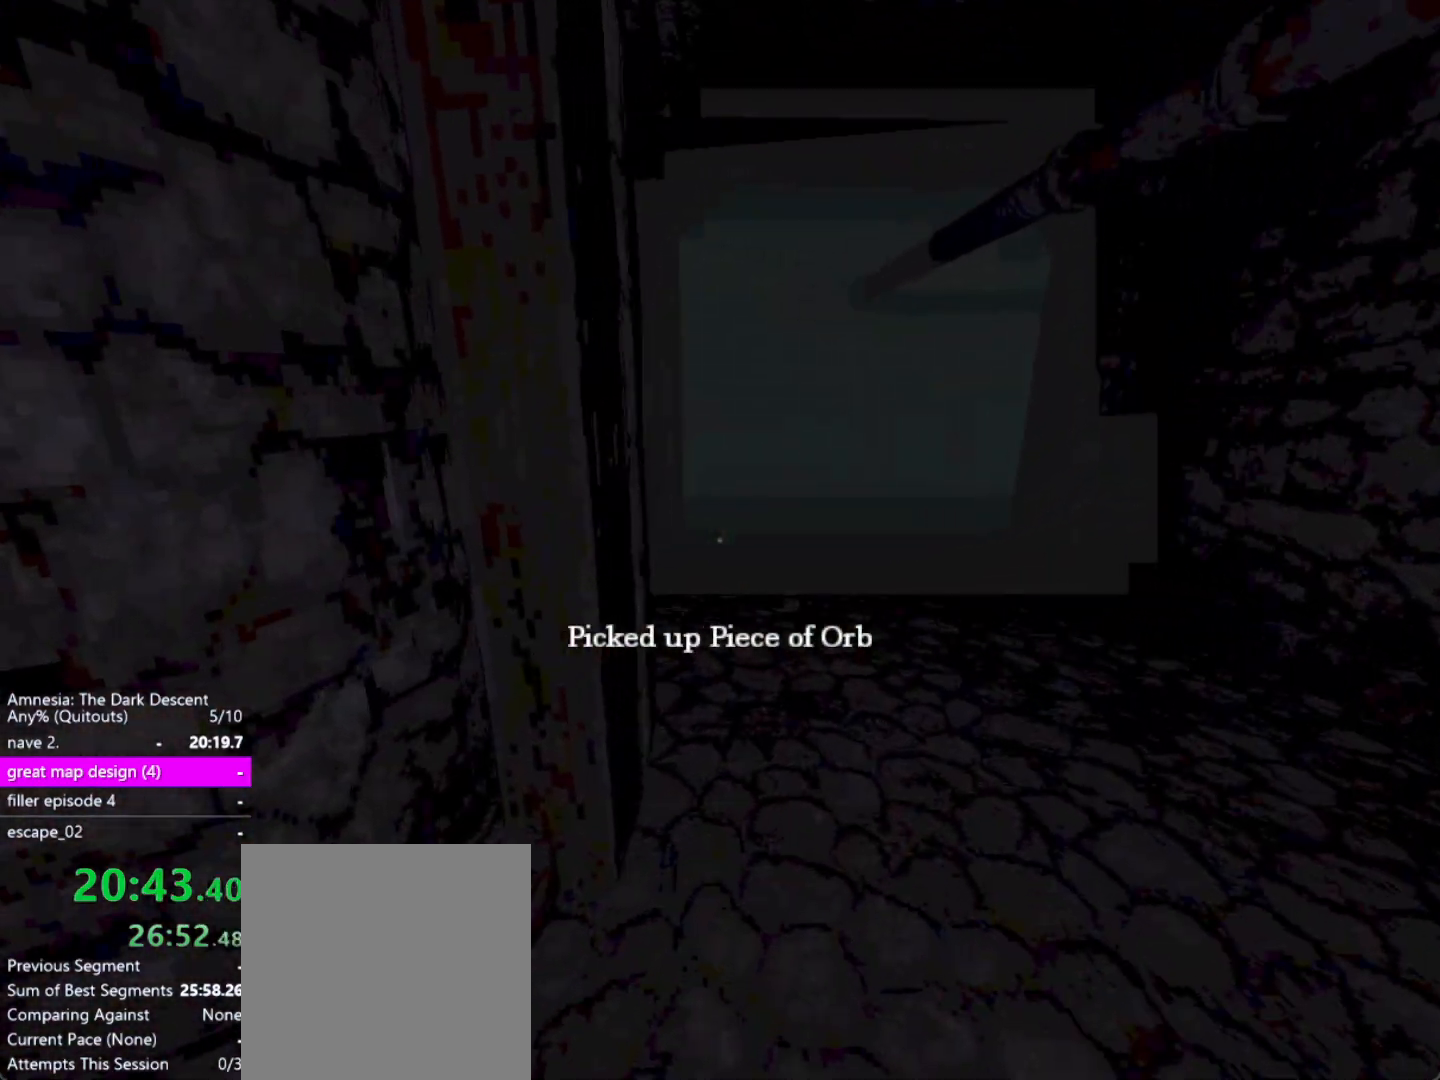
{"keys": ["shift", "w"], "mouse": [], "events": [[167, "d", "up"]]}
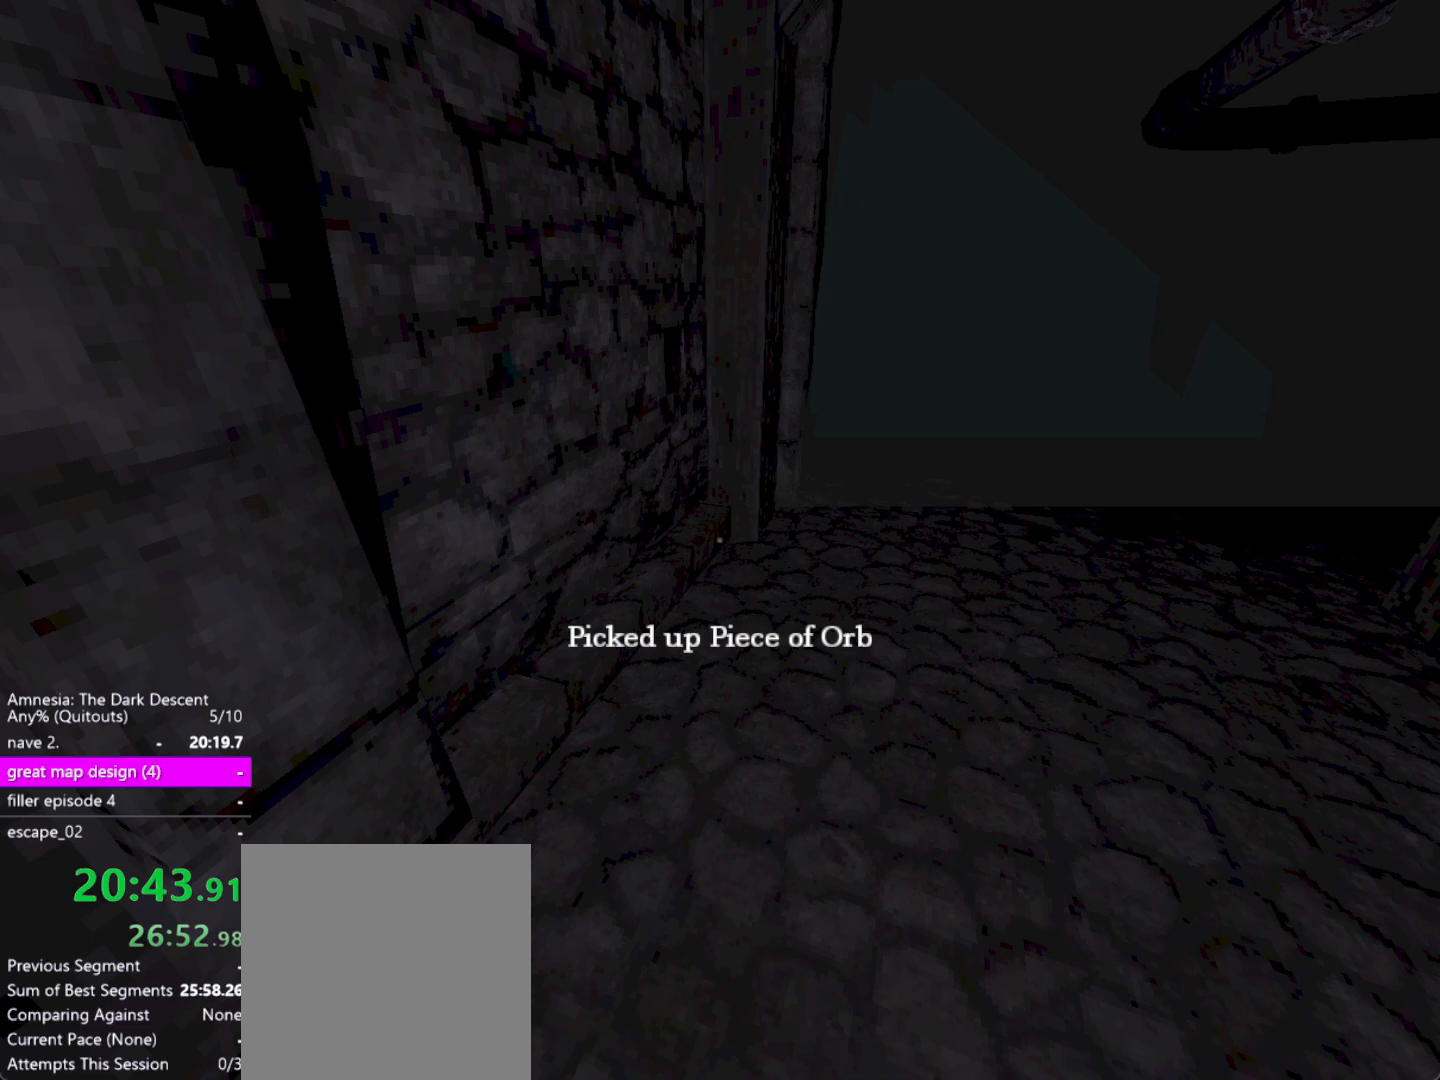
{"keys": ["a", "shift"], "mouse": [], "events": [[233, "a", "down"], [367, "w", "up"]]}
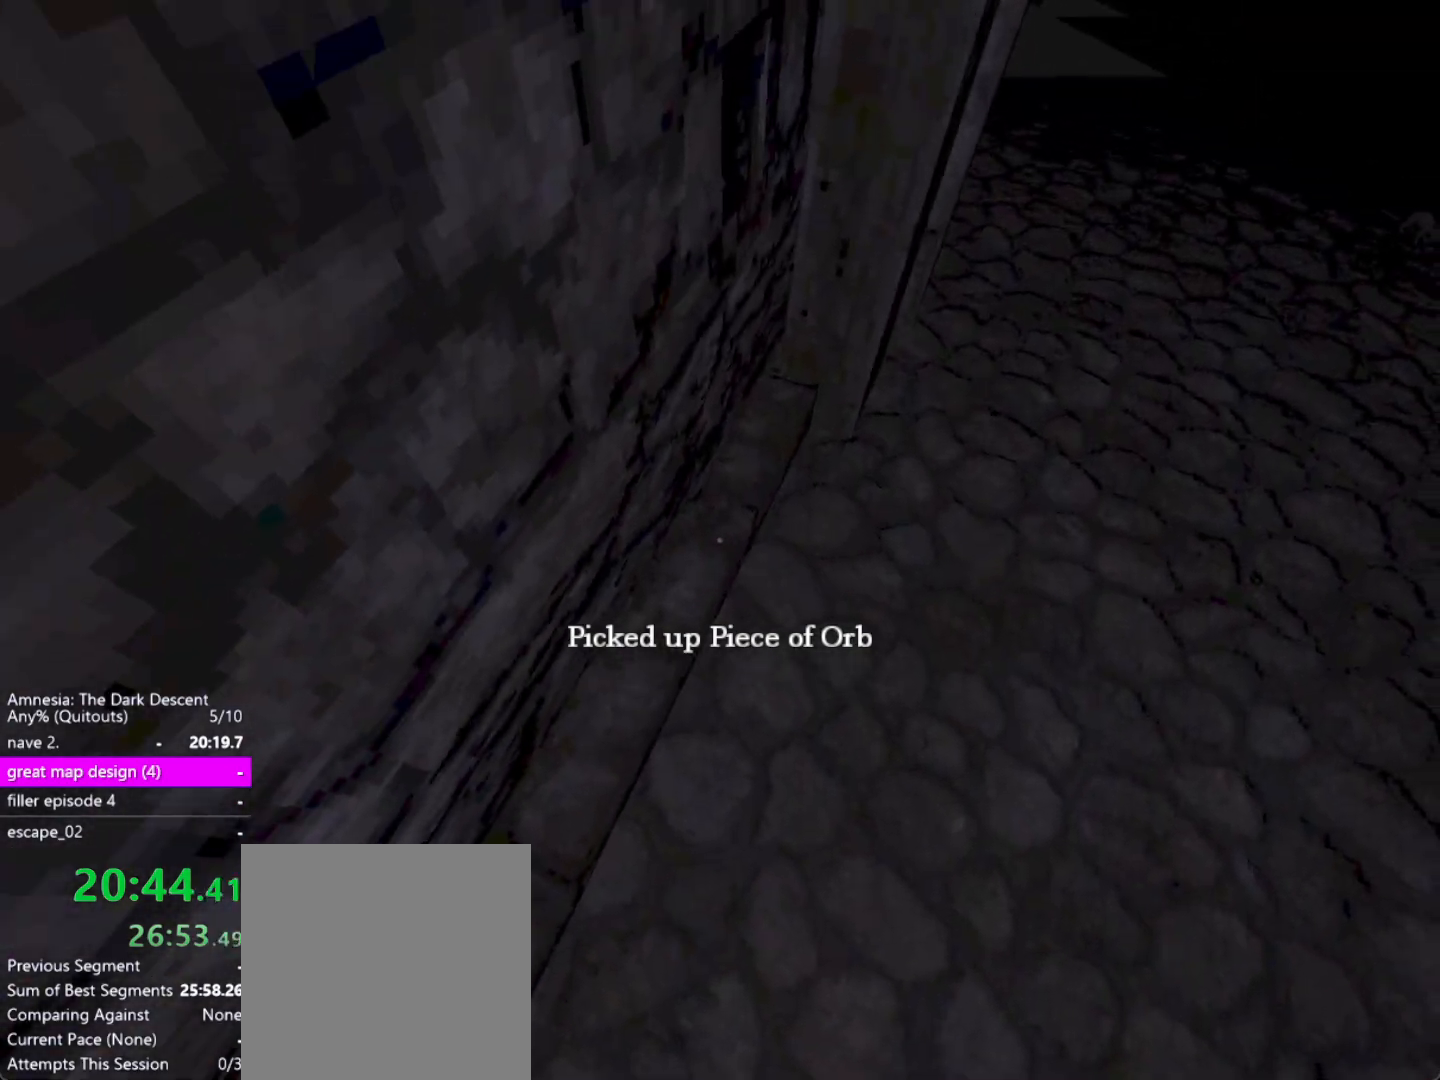
{"keys": ["a", "s", "shift"], "mouse": [], "events": [[50, "s", "down"], [333, "s", "up"], [383, "s", "down"]]}
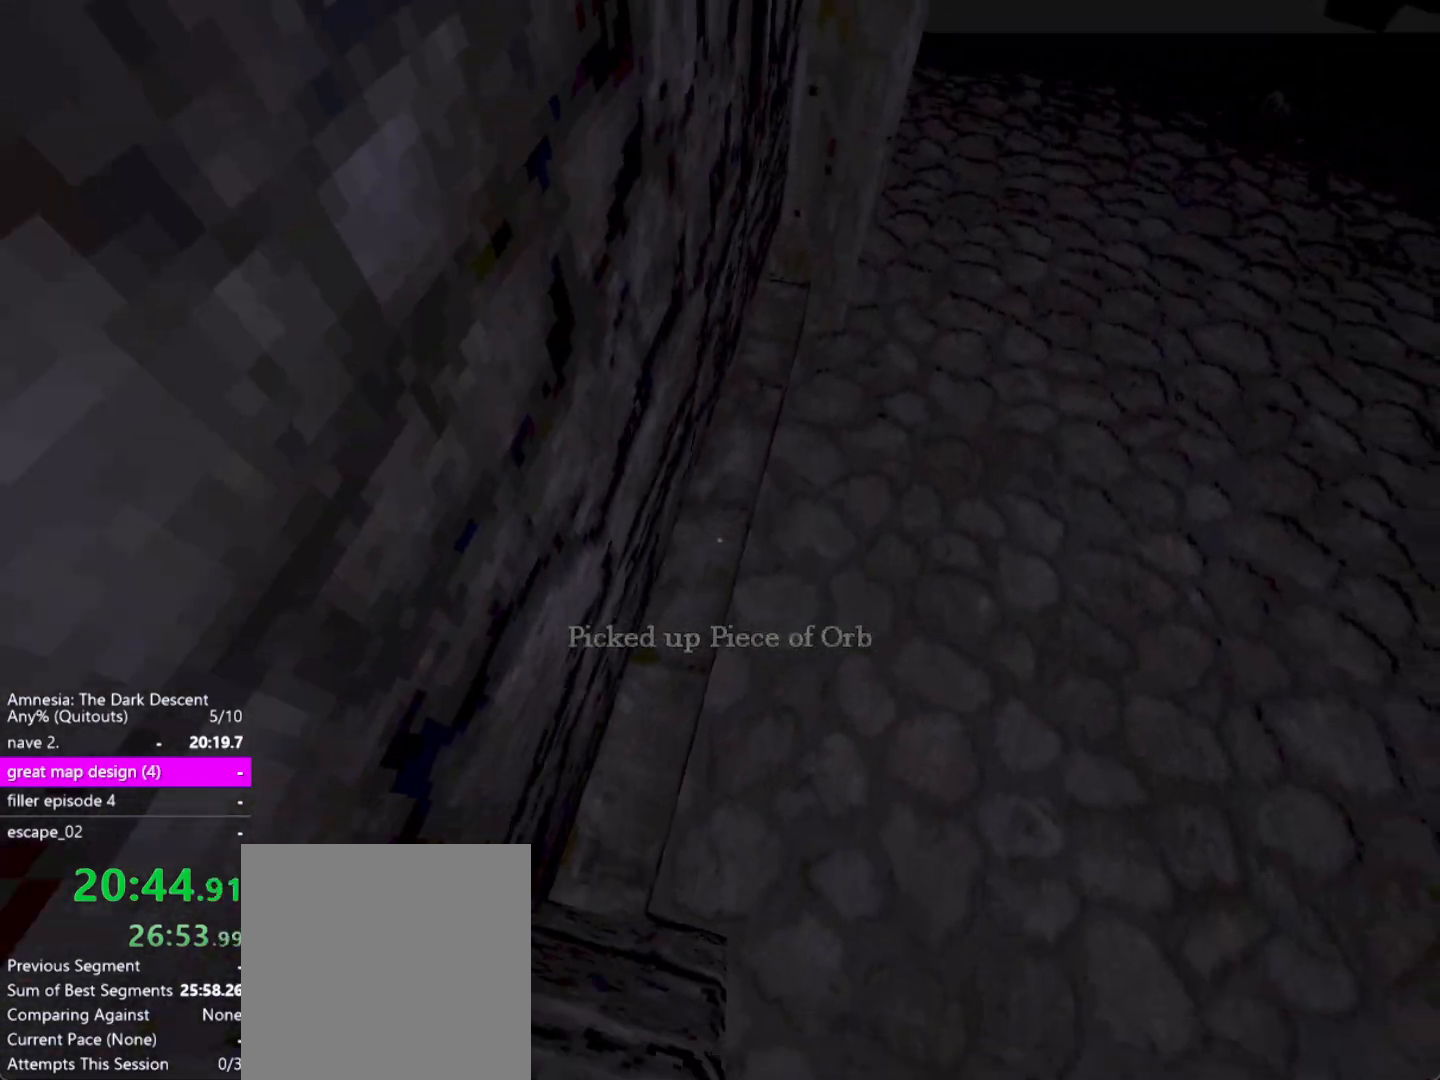
{"keys": ["shift", "w"], "mouse": [], "events": [[267, "s", "up"], [300, "a", "up"], [500, "w", "down"]]}
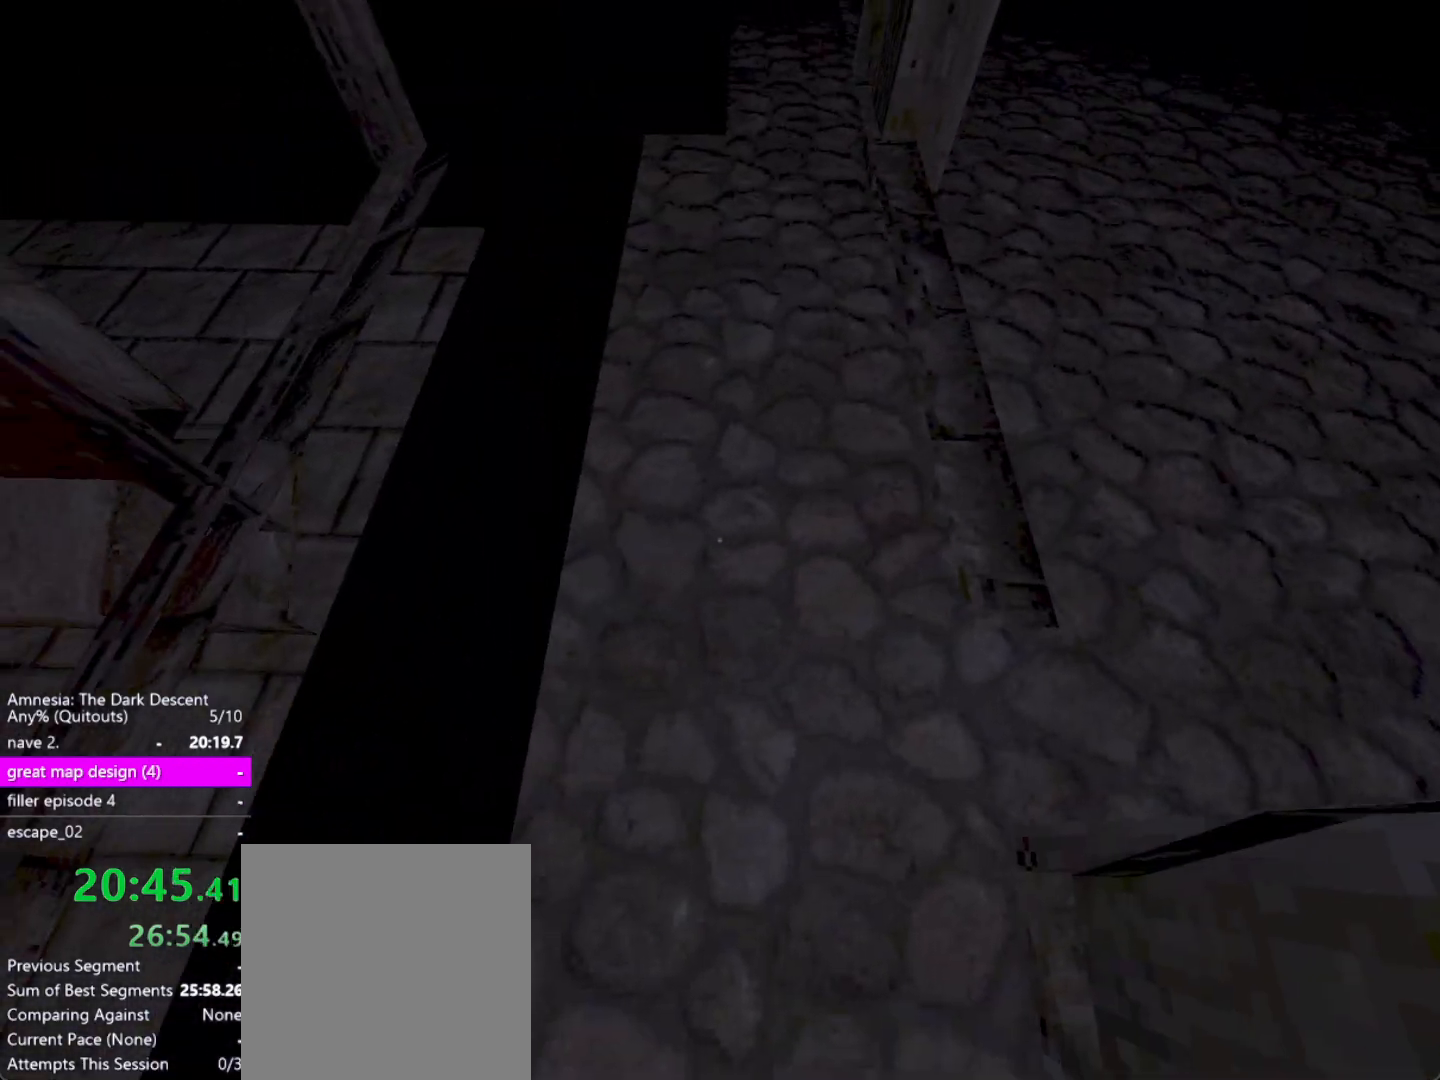
{"keys": ["shift", "w"], "mouse": [], "events": []}
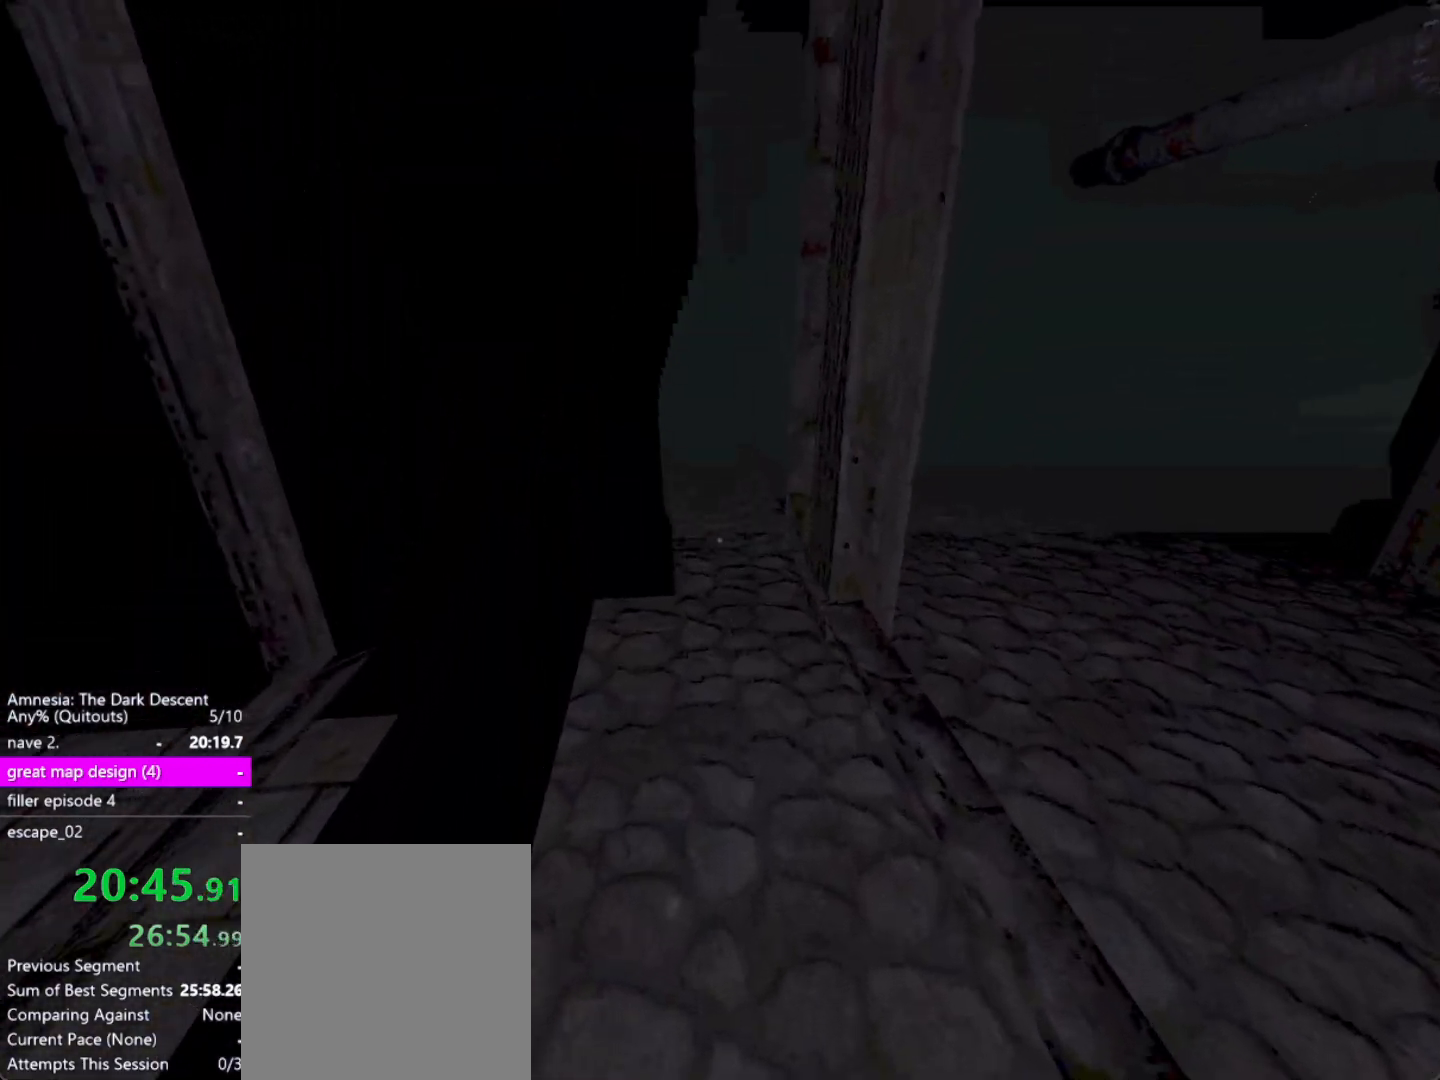
{"keys": ["shift", "w"], "mouse": [], "events": []}
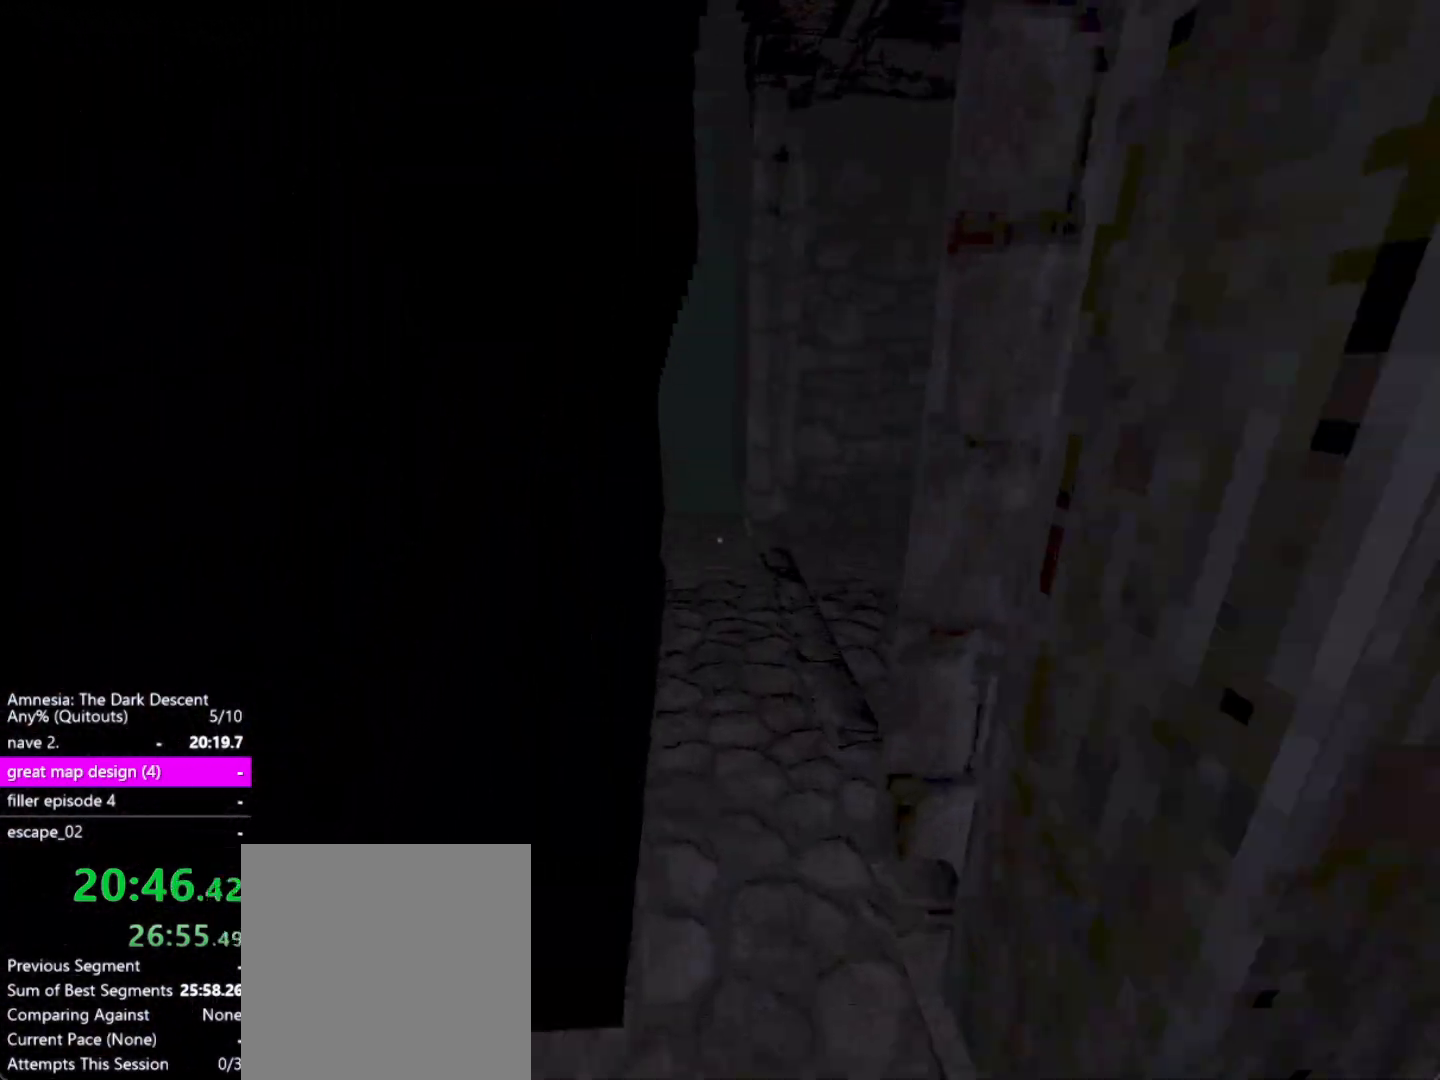
{"keys": ["shift", "w"], "mouse": [], "events": []}
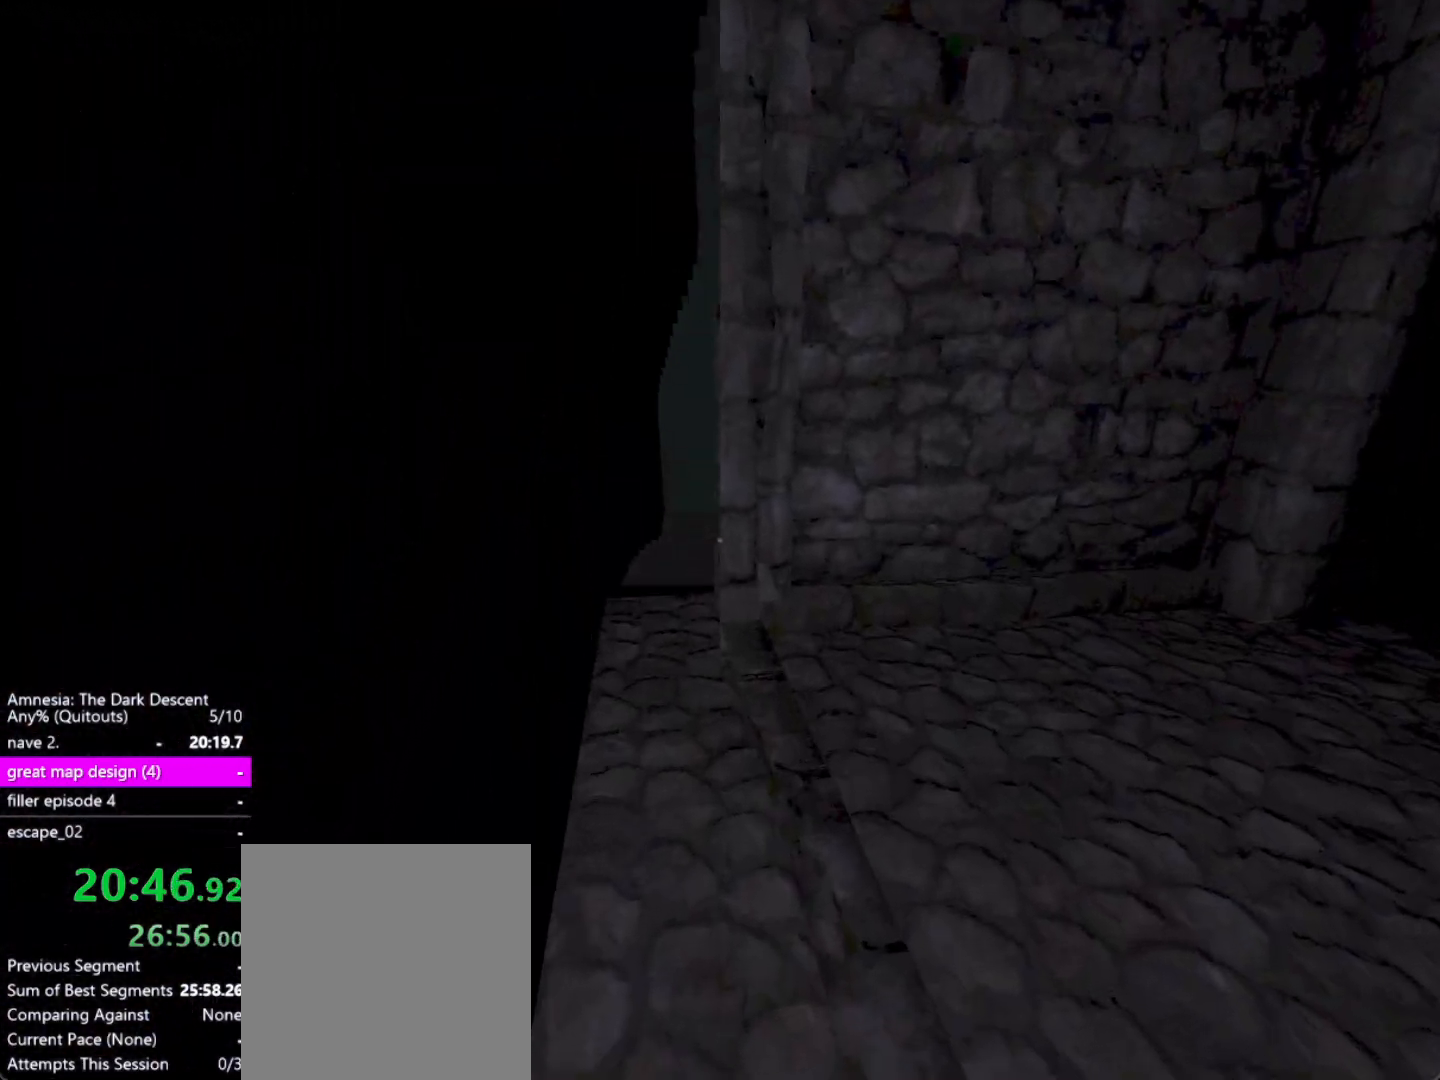
{"keys": ["shift", "w"], "mouse": [], "events": []}
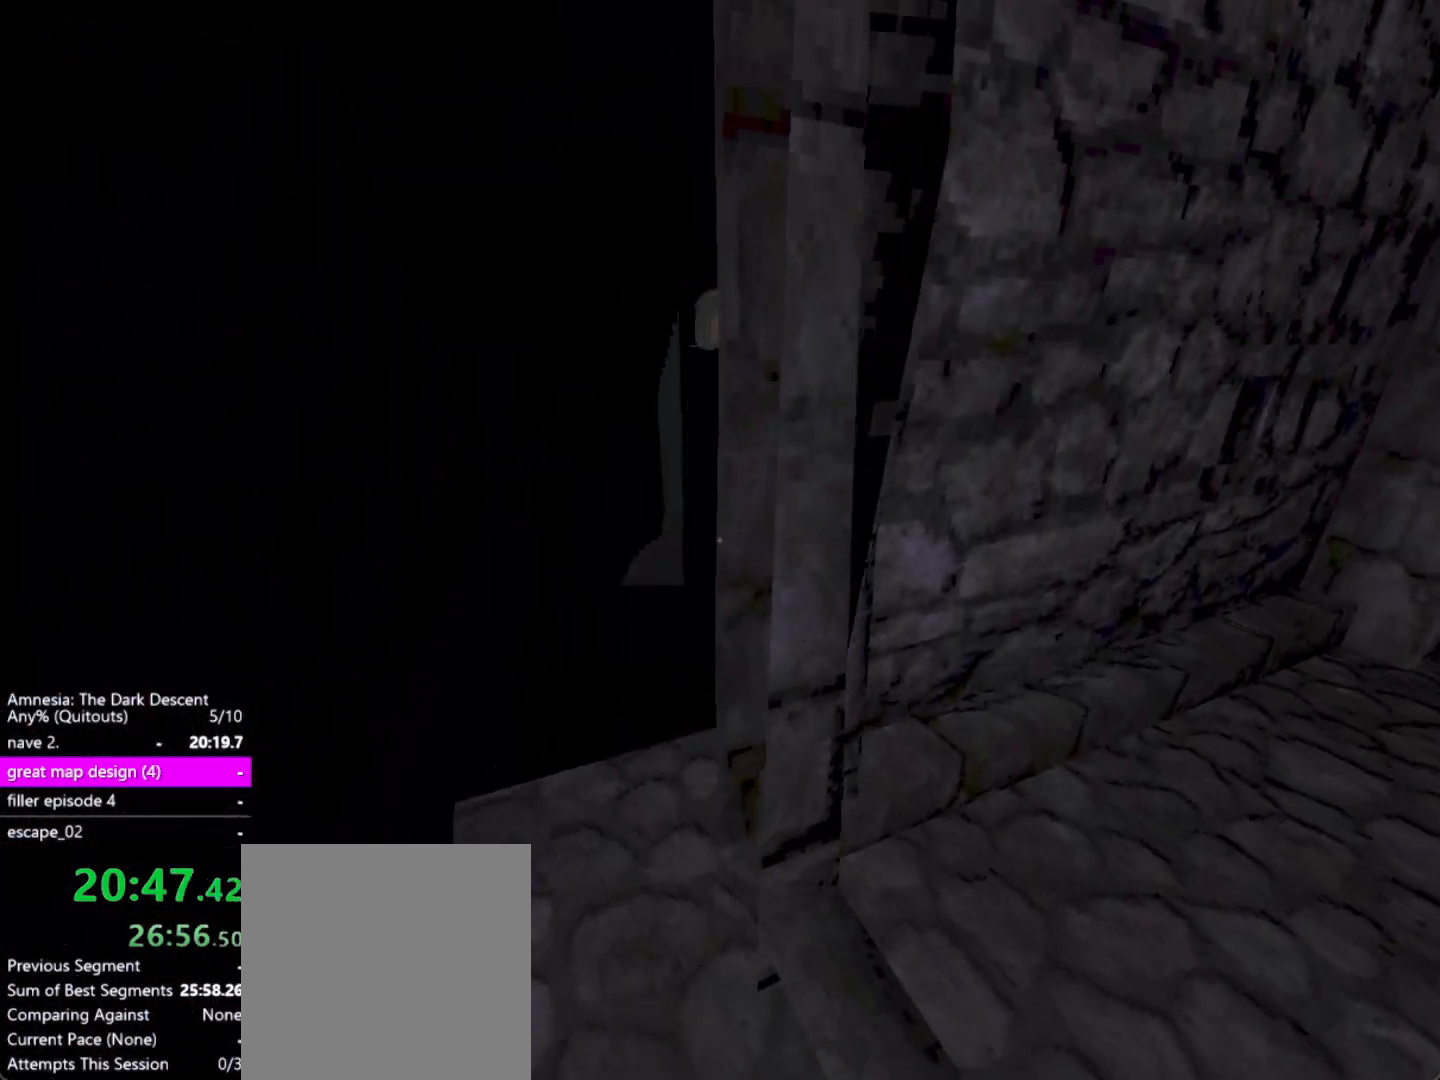
{"keys": ["a", "shift", "w"], "mouse": [], "events": [[483, "a", "down"]]}
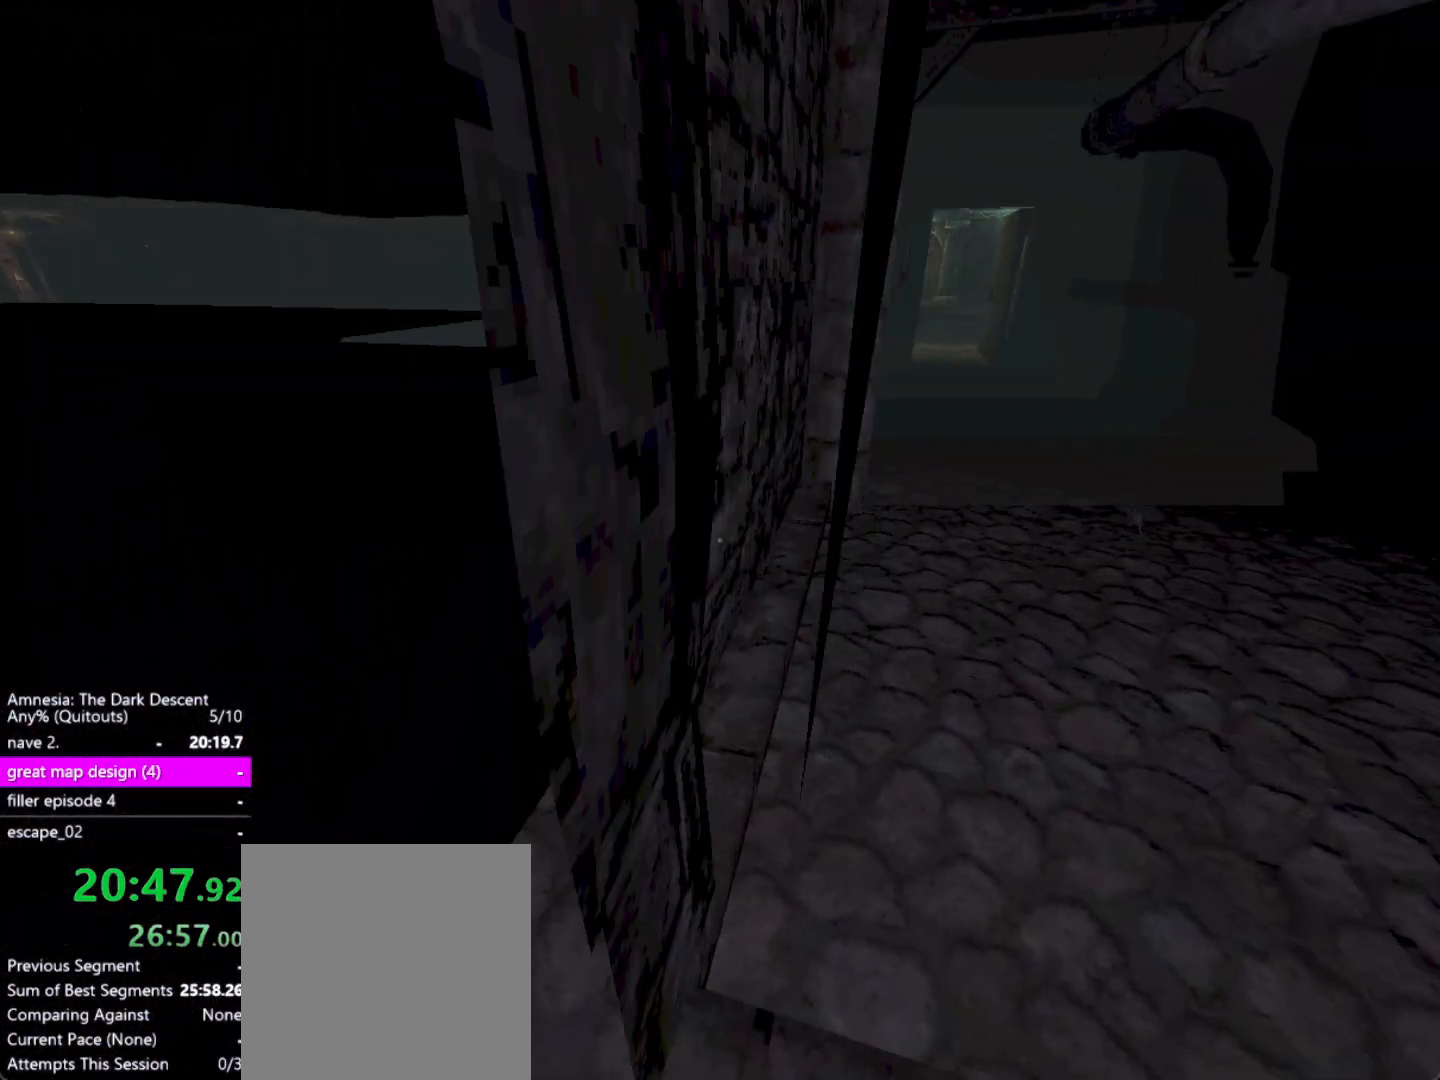
{"keys": ["shift", "w"], "mouse": [], "events": [[450, "a", "up"]]}
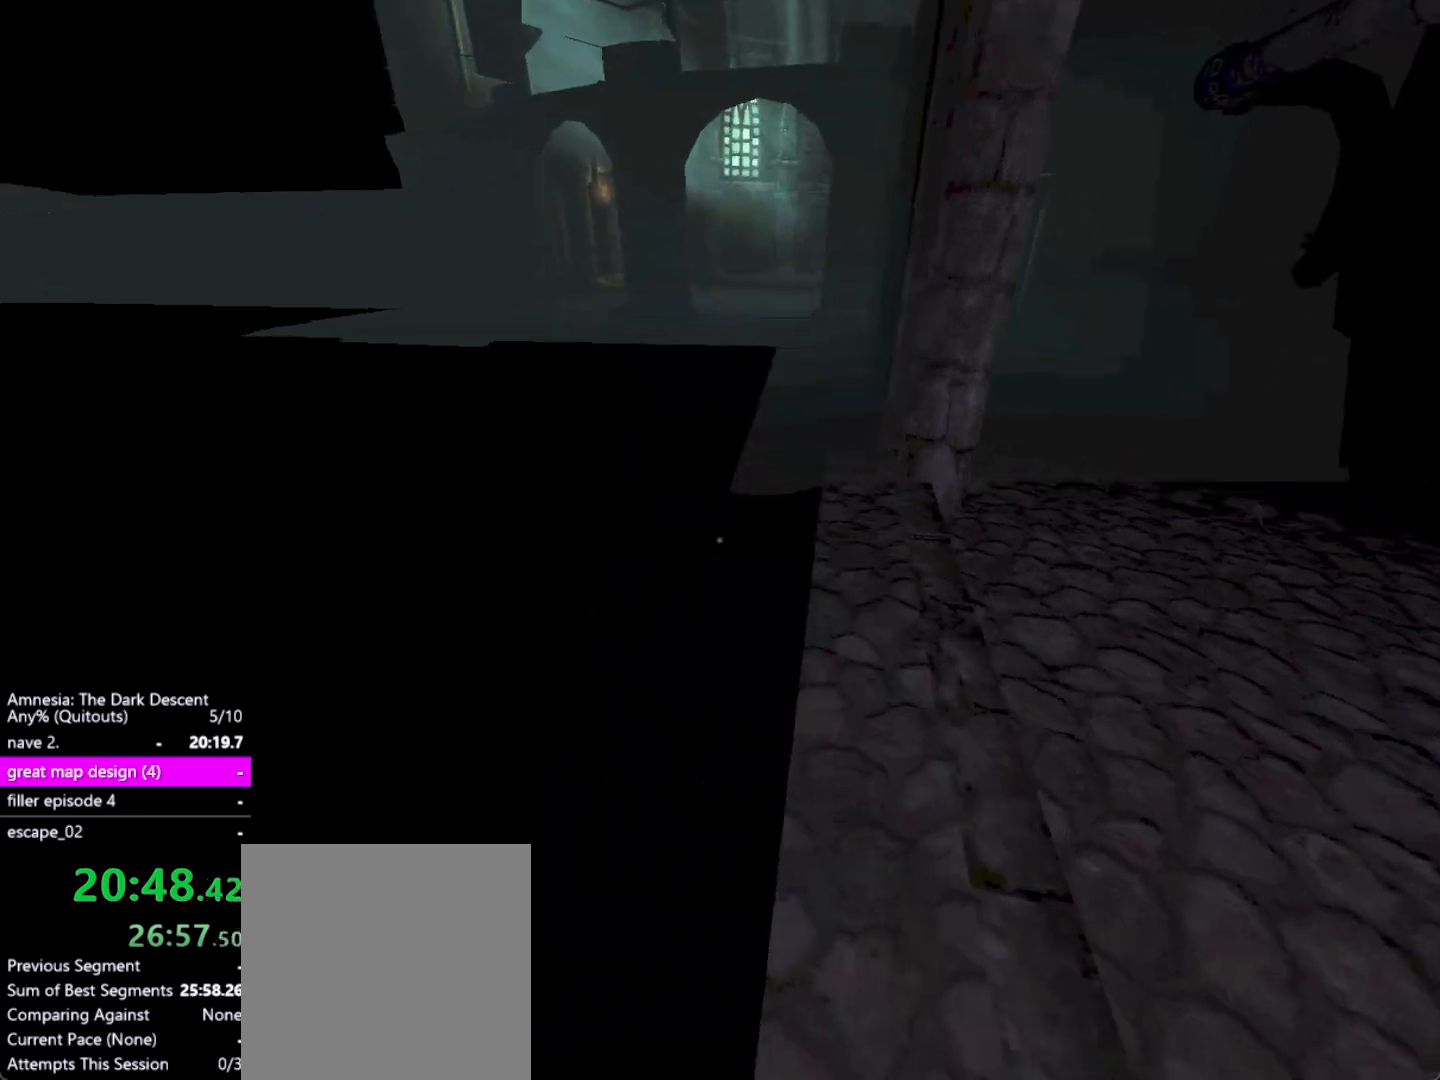
{"keys": ["shift", "w"], "mouse": [], "events": [[283, "d", "down"], [367, "d", "up"]]}
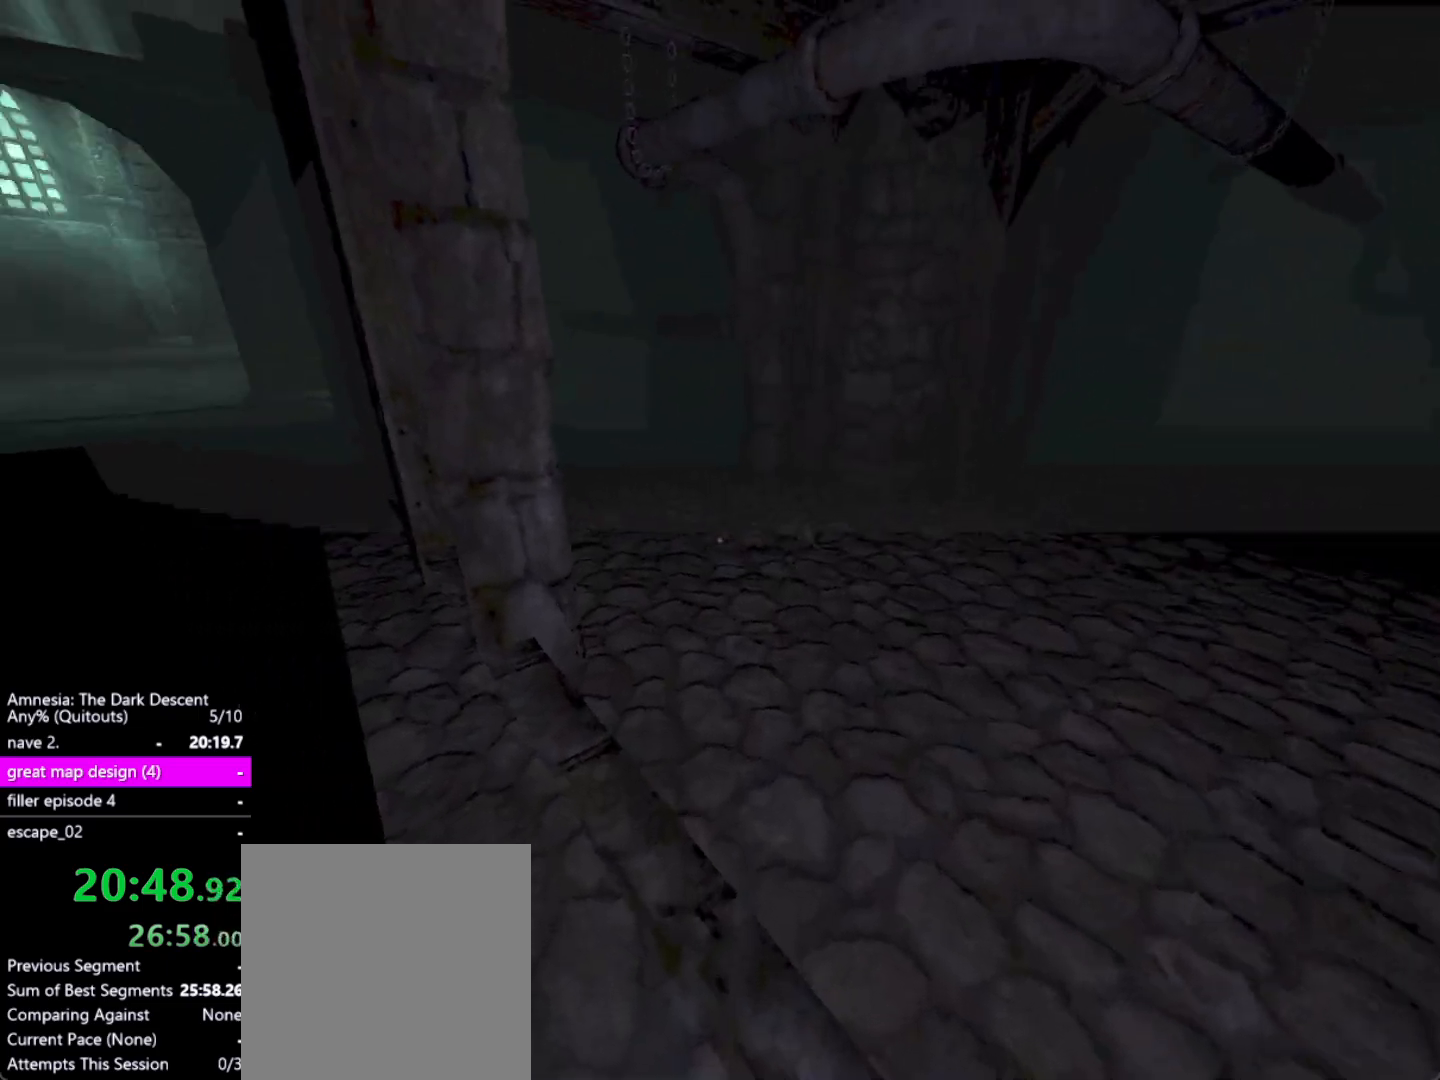
{"keys": ["shift", "w"], "mouse": [], "events": []}
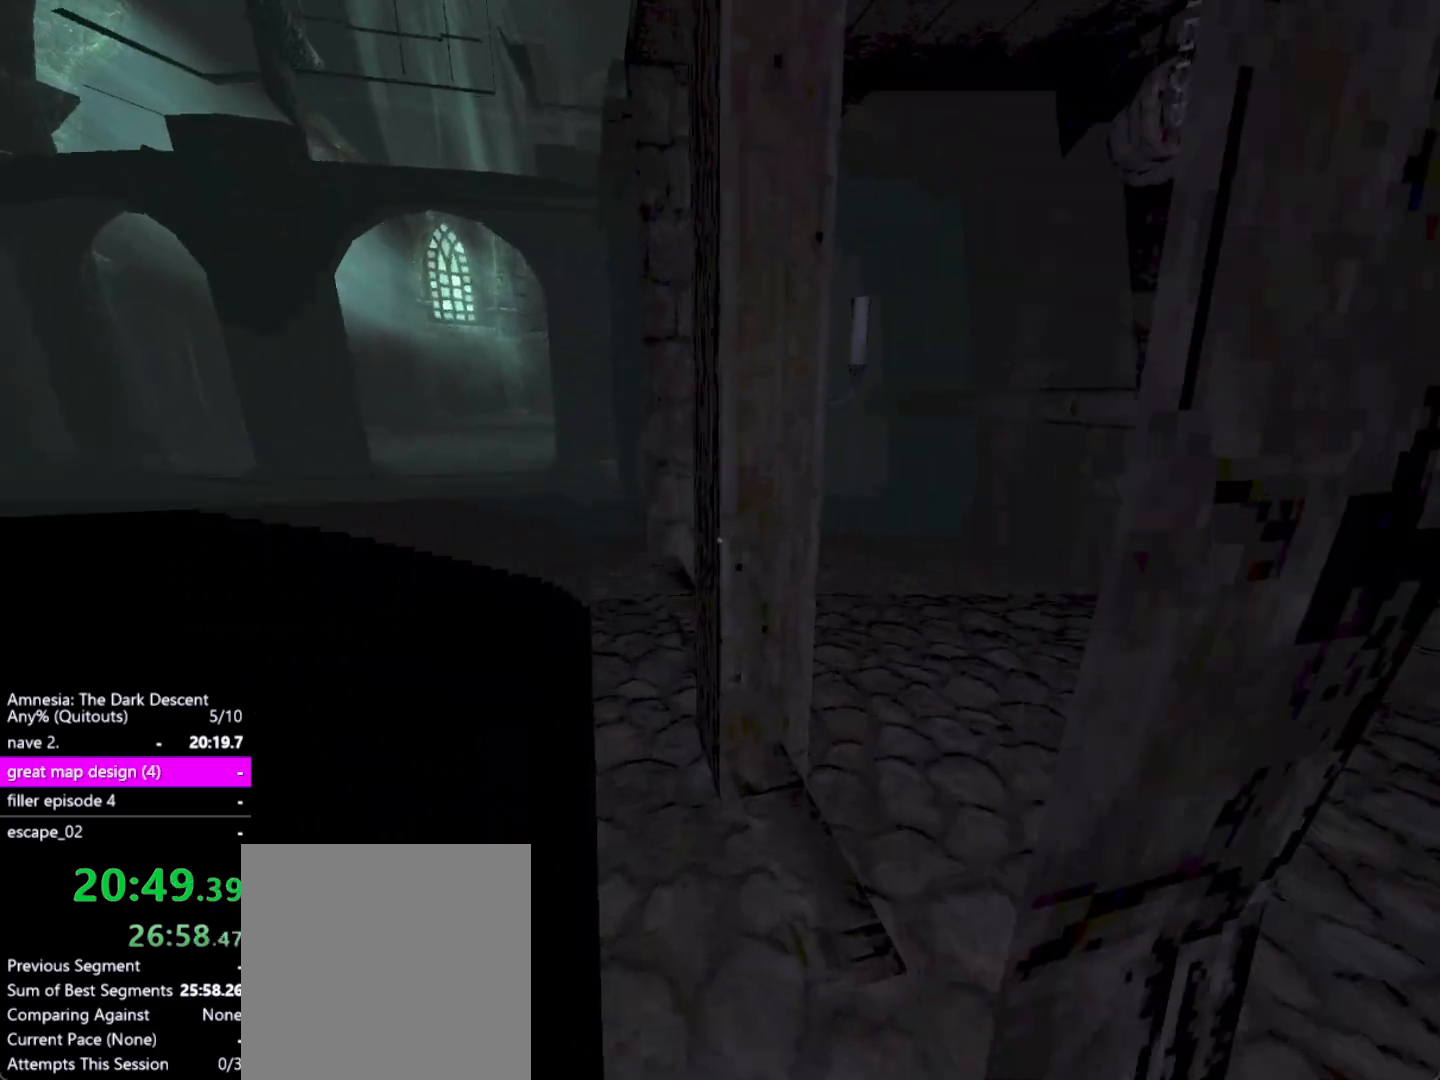
{"keys": ["shift", "w"], "mouse": [], "events": []}
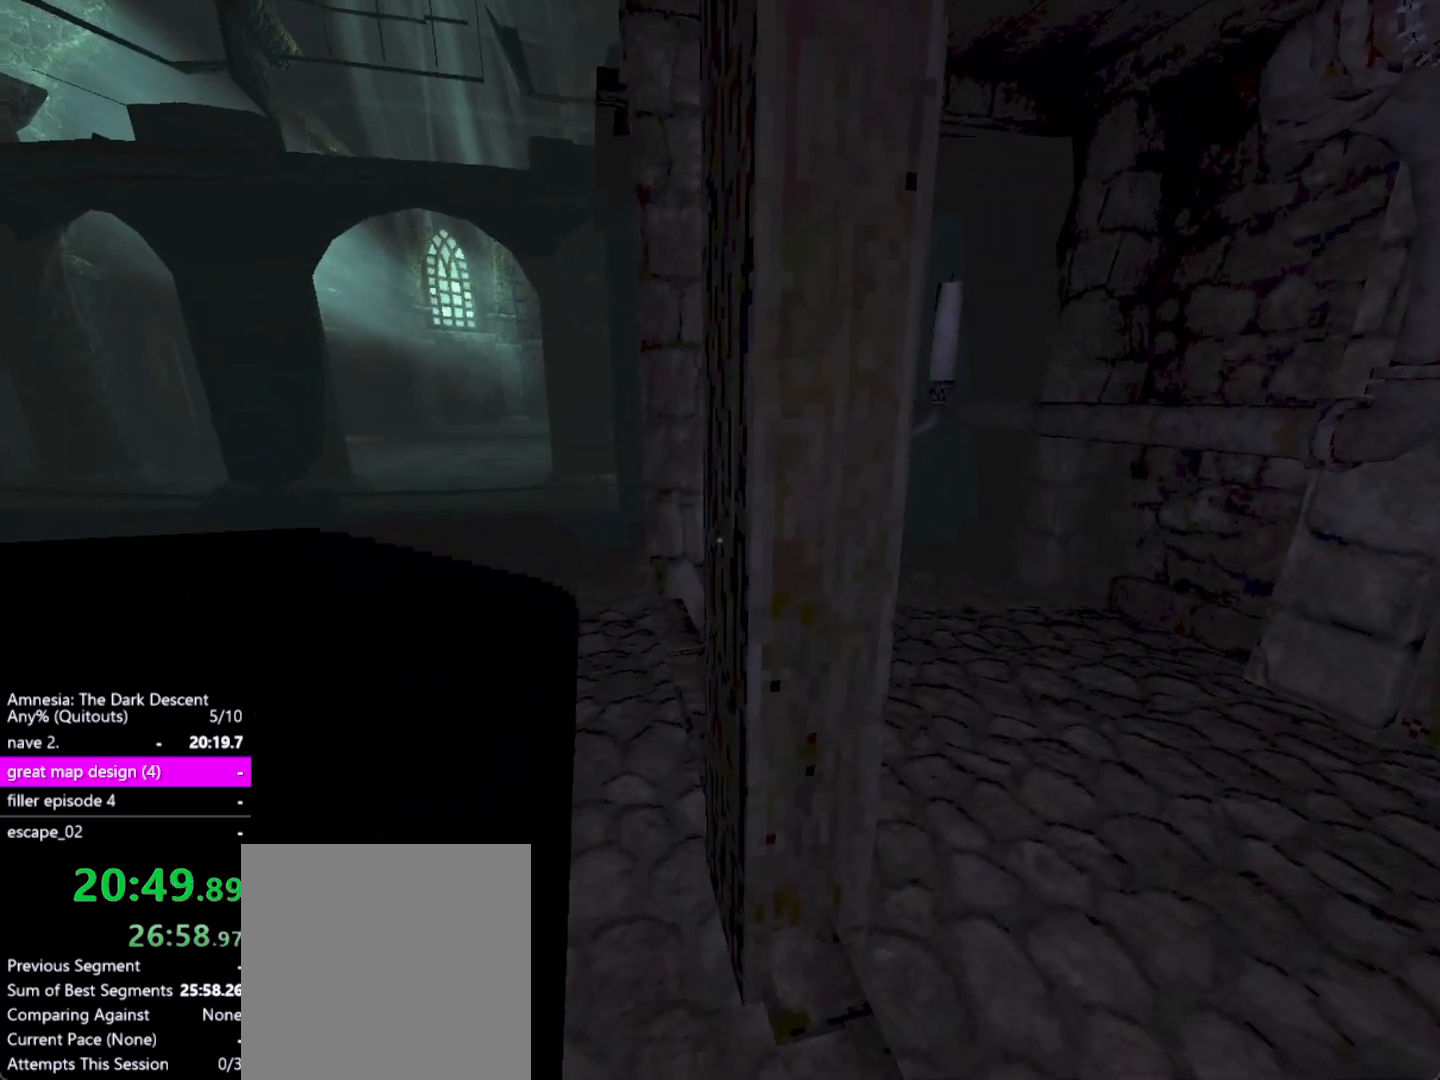
{"keys": ["shift", "w"], "mouse": [], "events": []}
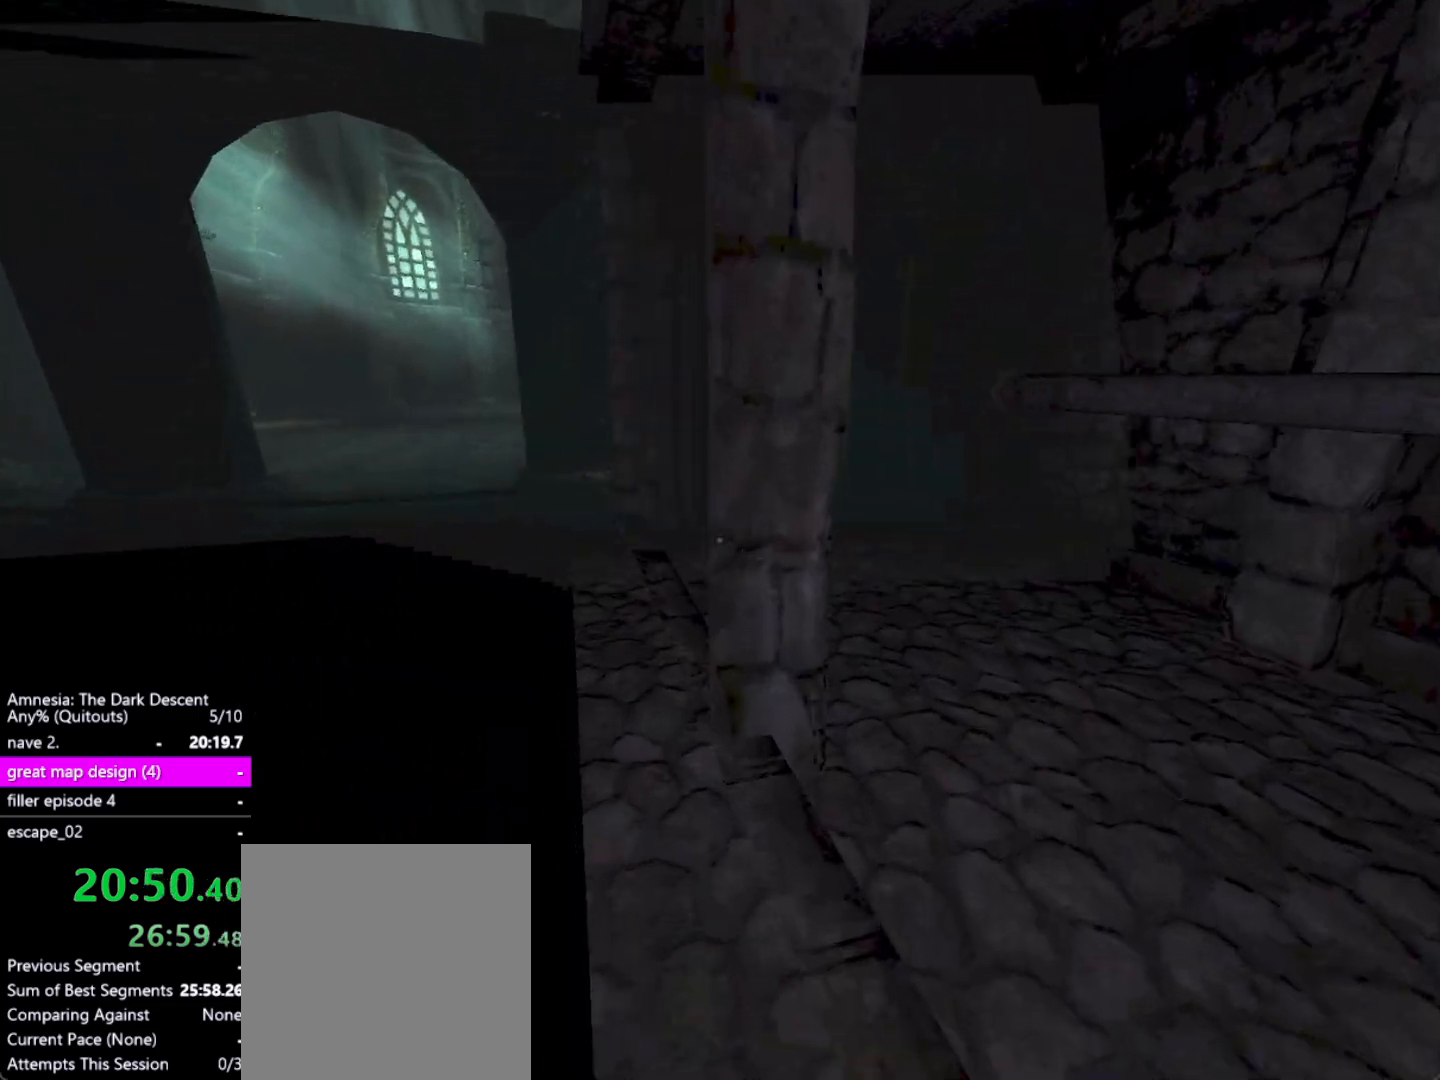
{"keys": ["shift", "w"], "mouse": [], "events": []}
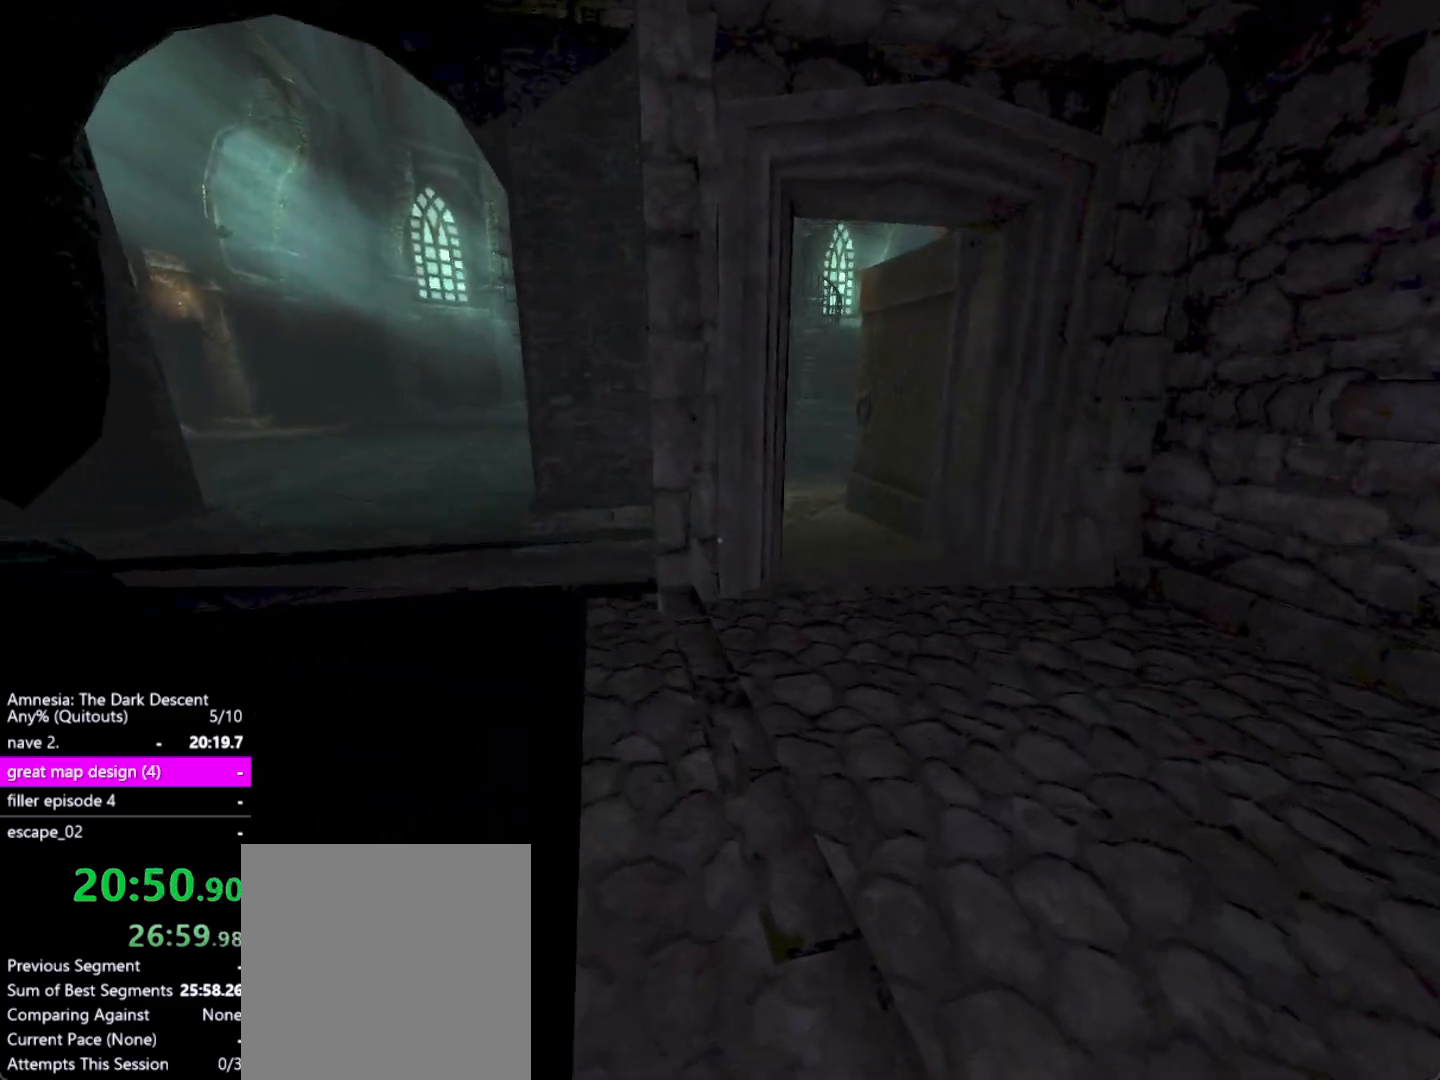
{"keys": ["shift", "w"], "mouse": [], "events": []}
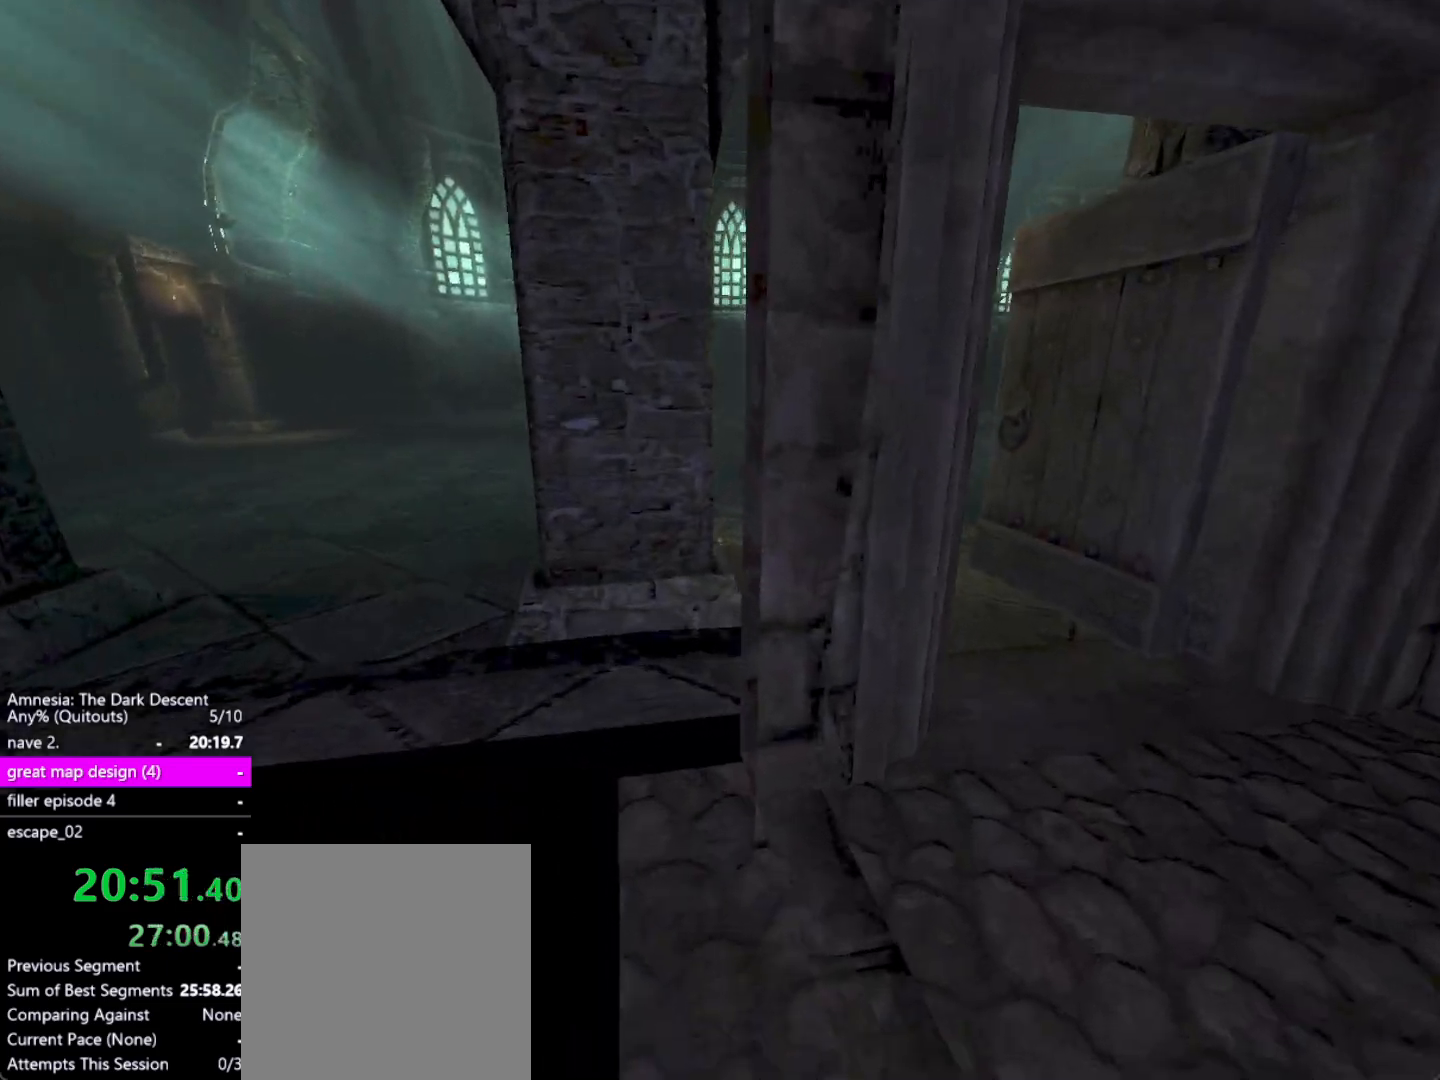
{"keys": ["shift", "w"], "mouse": [], "events": []}
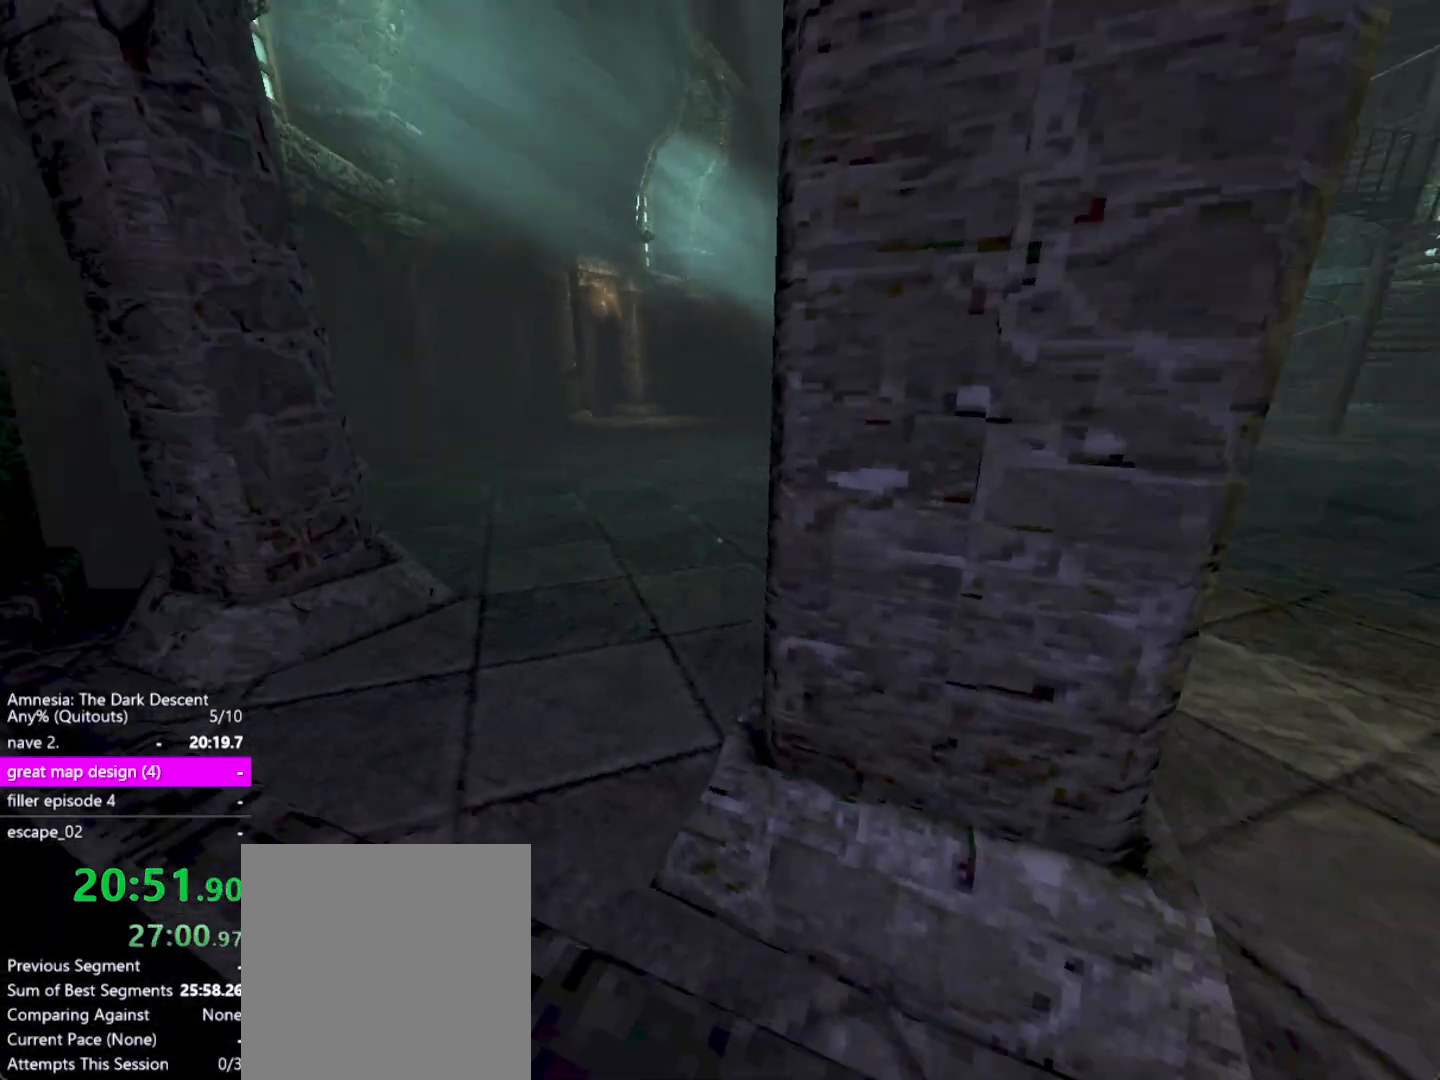
{"keys": ["shift", "w"], "mouse": [], "events": []}
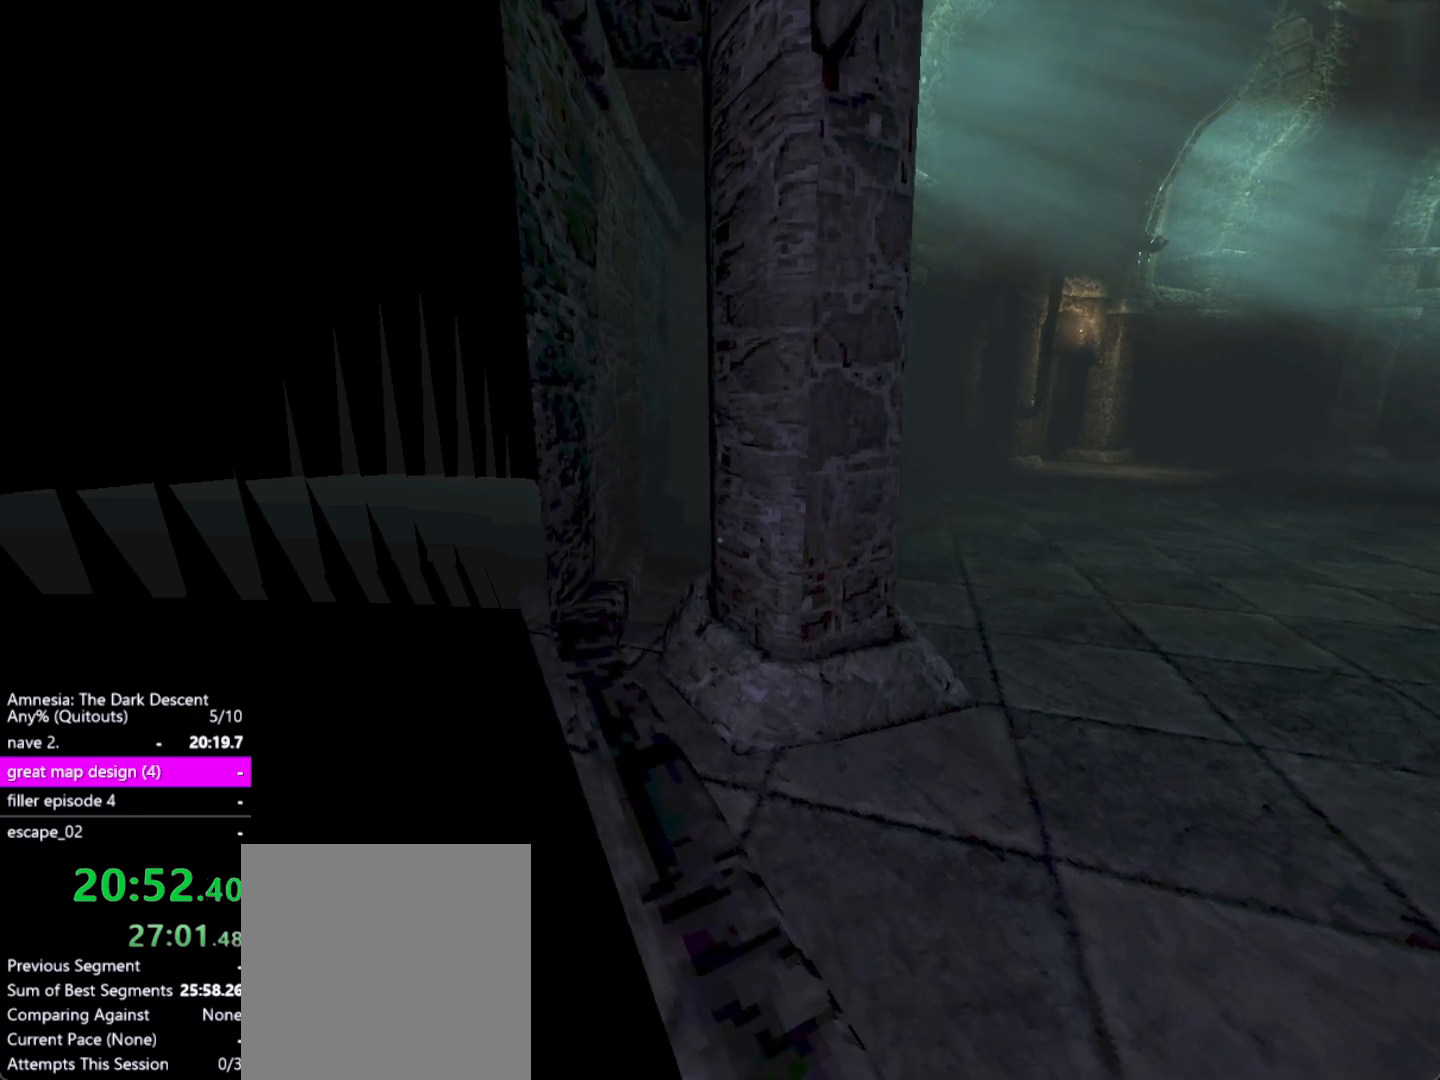
{"keys": ["shift", "w"], "mouse": [], "events": []}
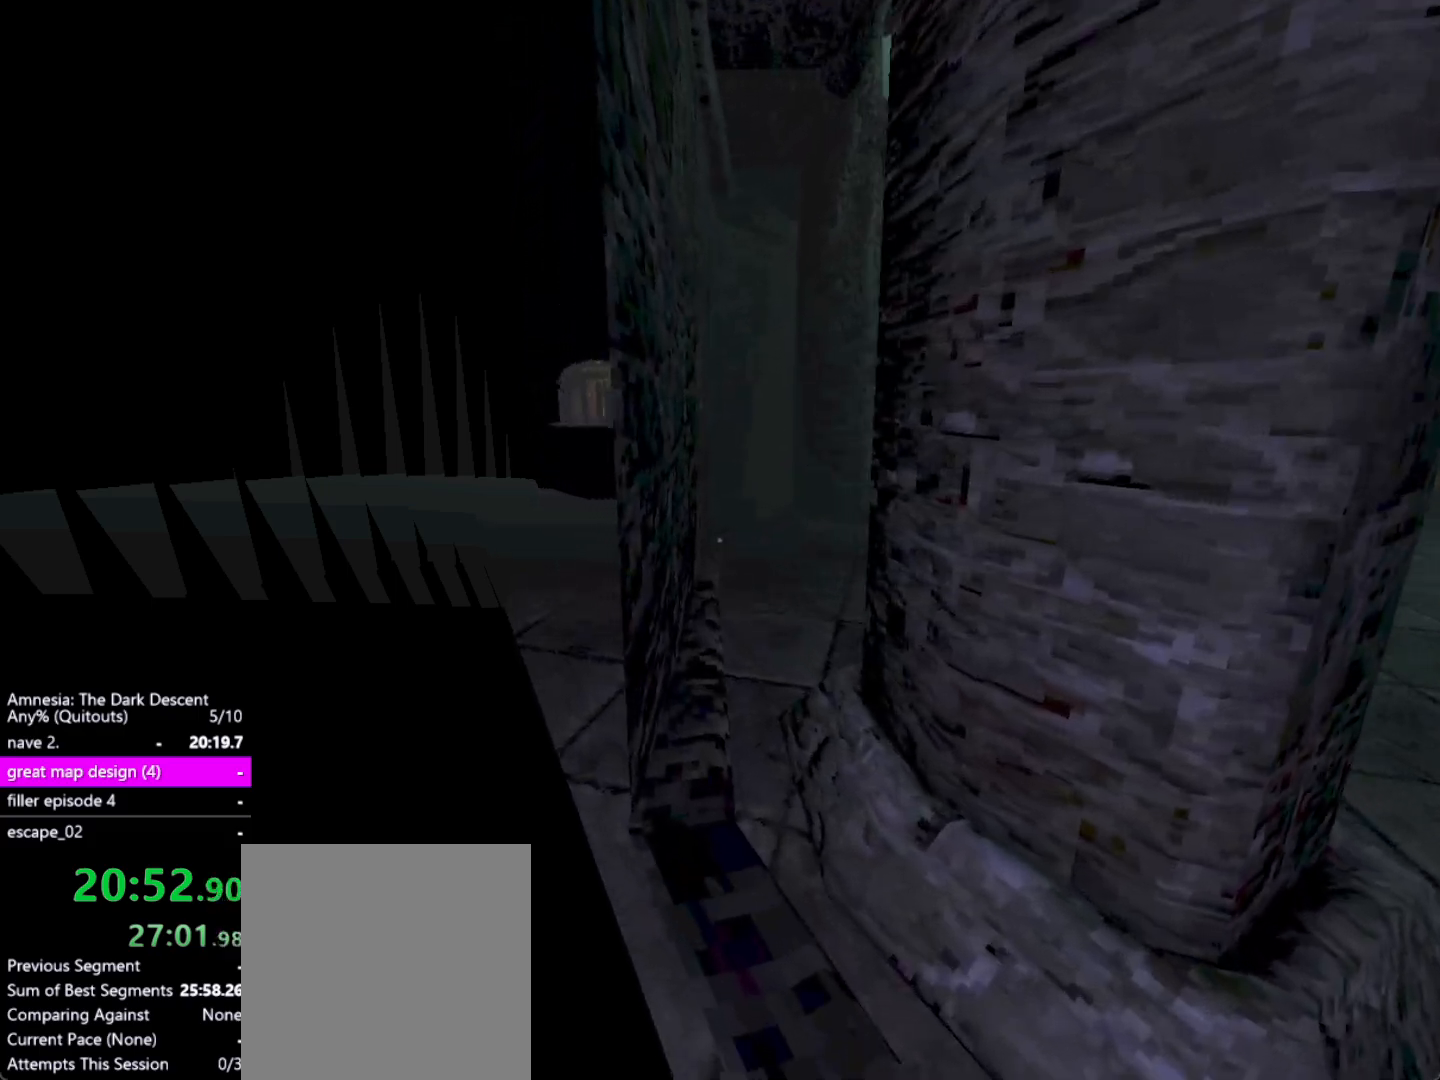
{"keys": ["shift", "w"], "mouse": [], "events": []}
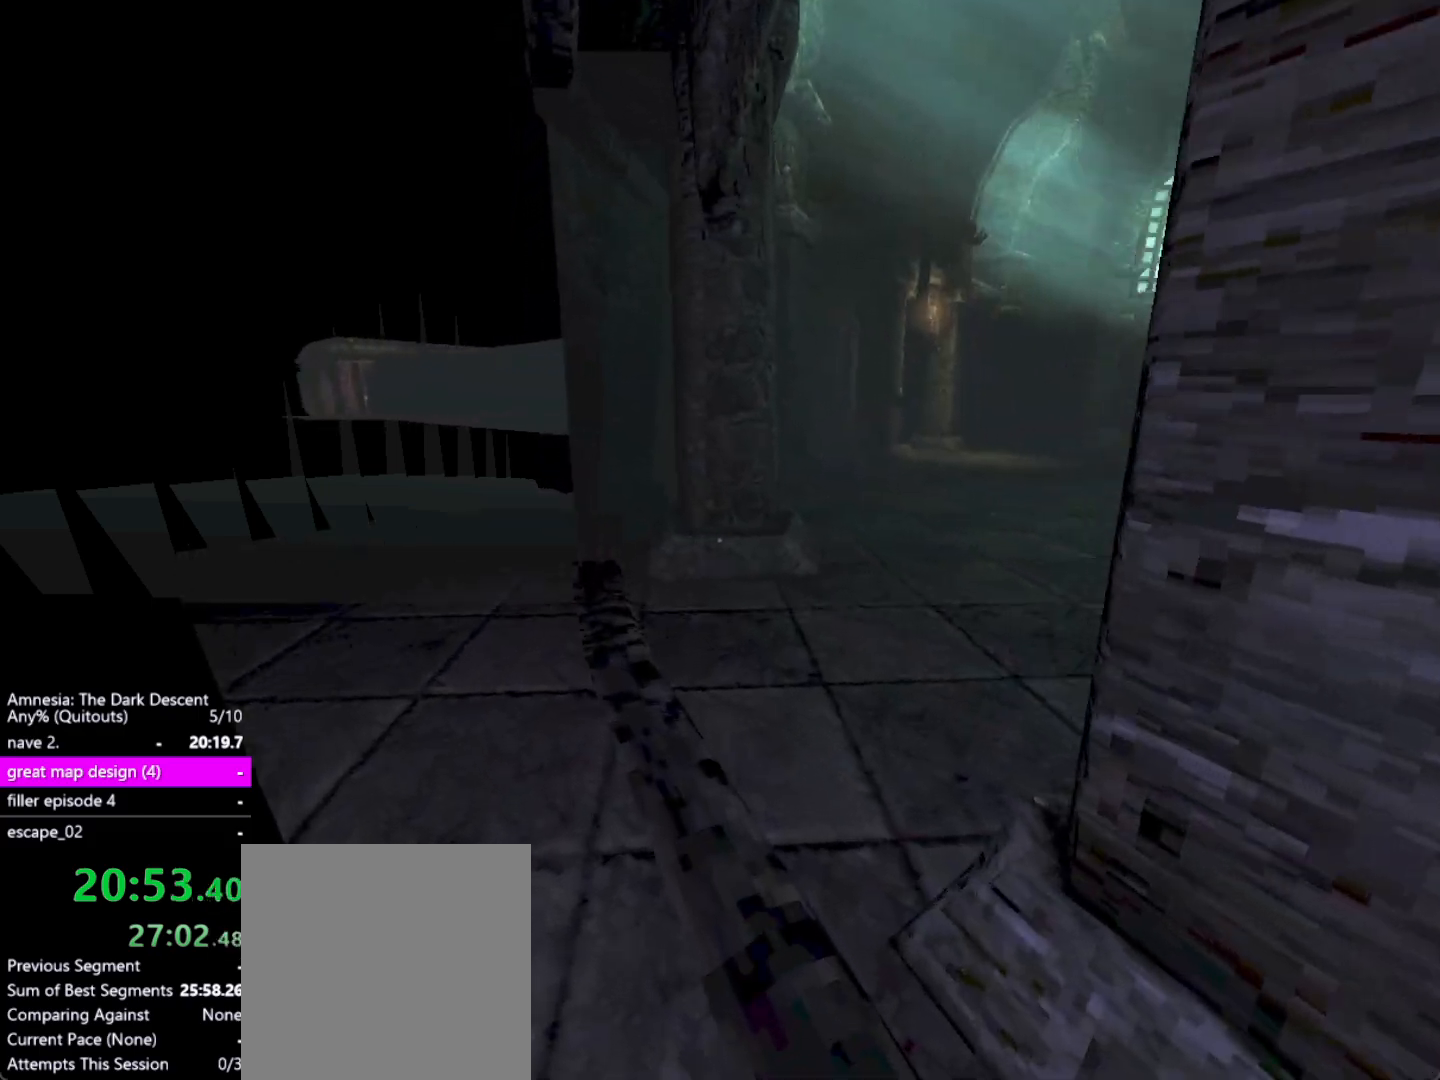
{"keys": ["shift", "w"], "mouse": [], "events": []}
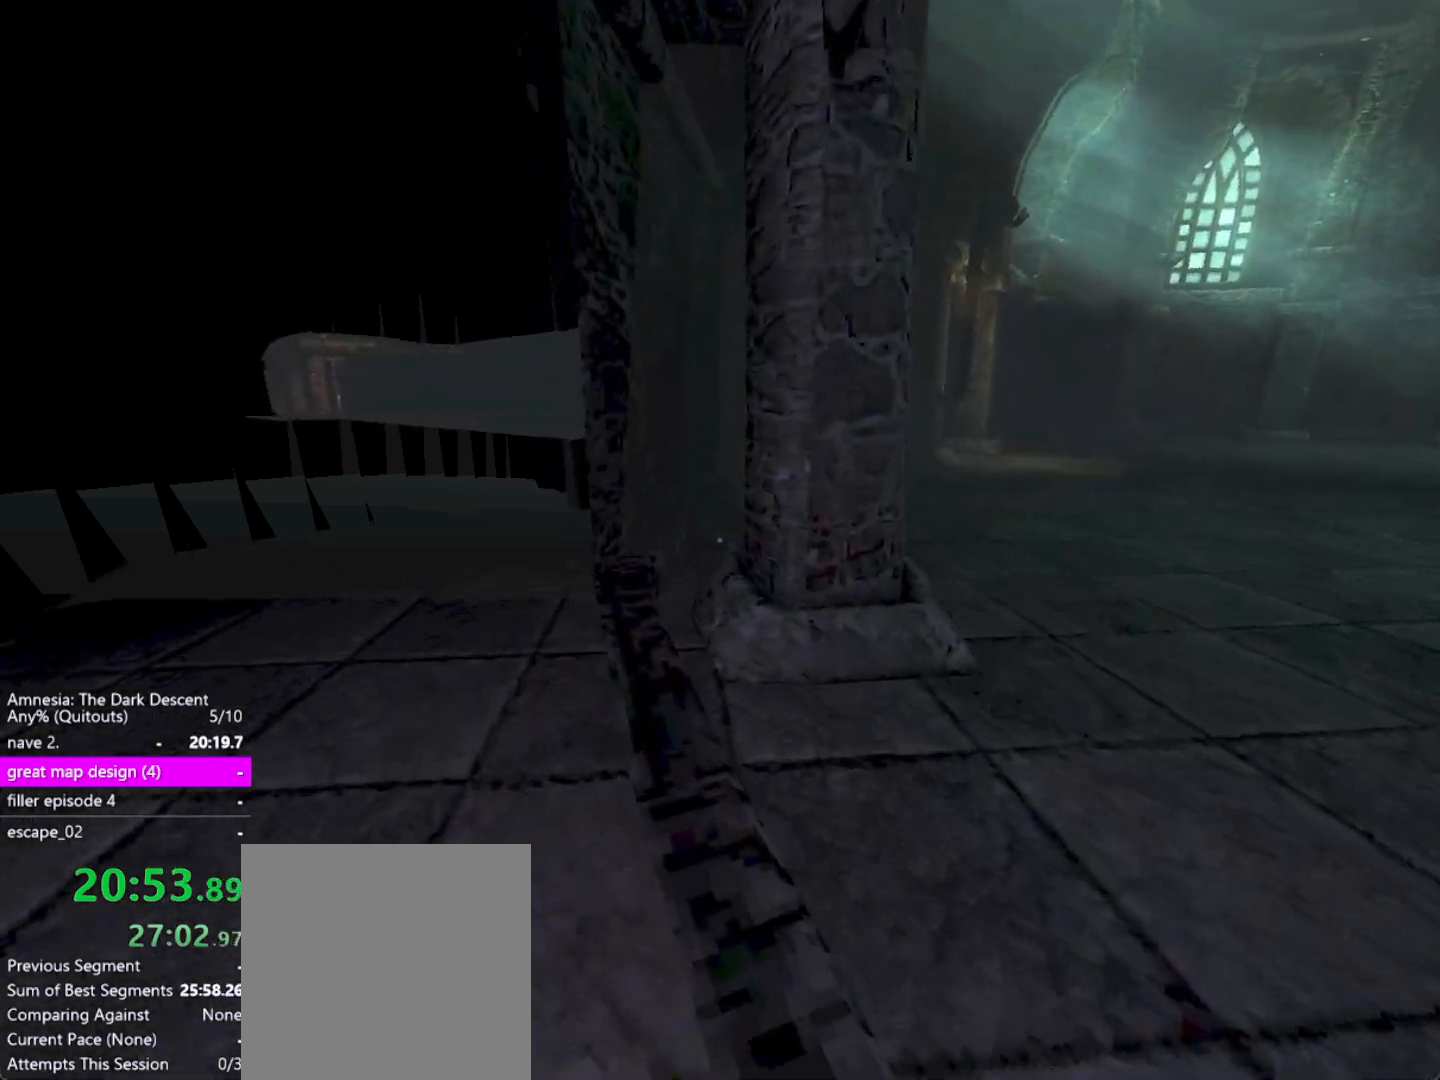
{"keys": ["shift", "w"], "mouse": [], "events": []}
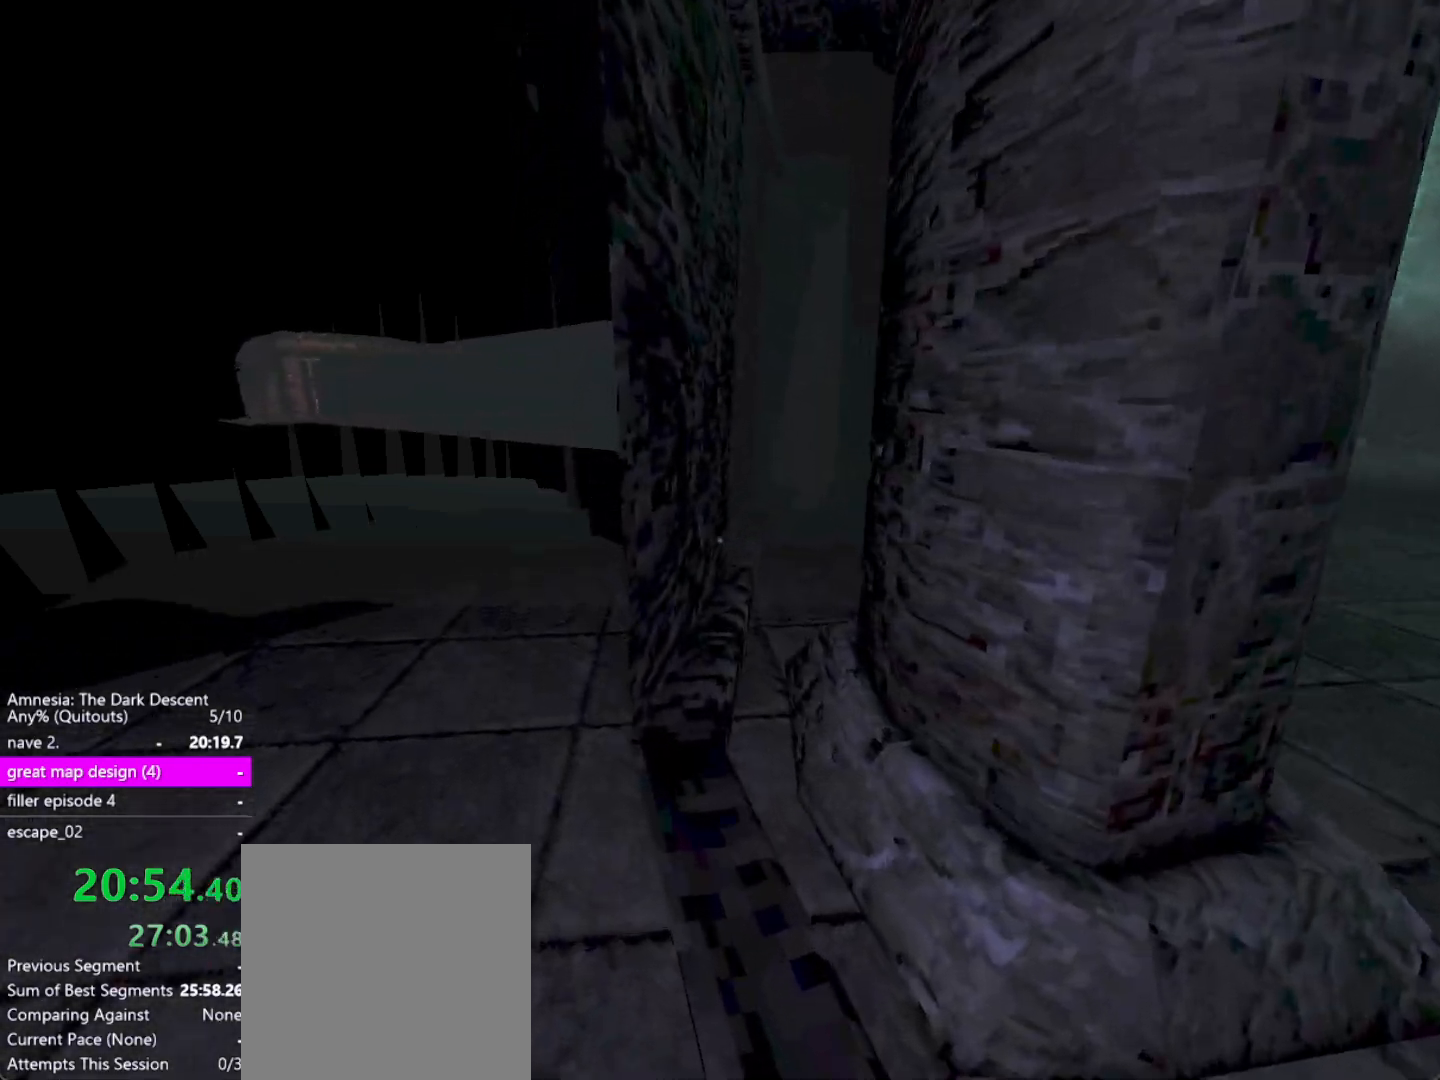
{"keys": ["shift", "w"], "mouse": [], "events": []}
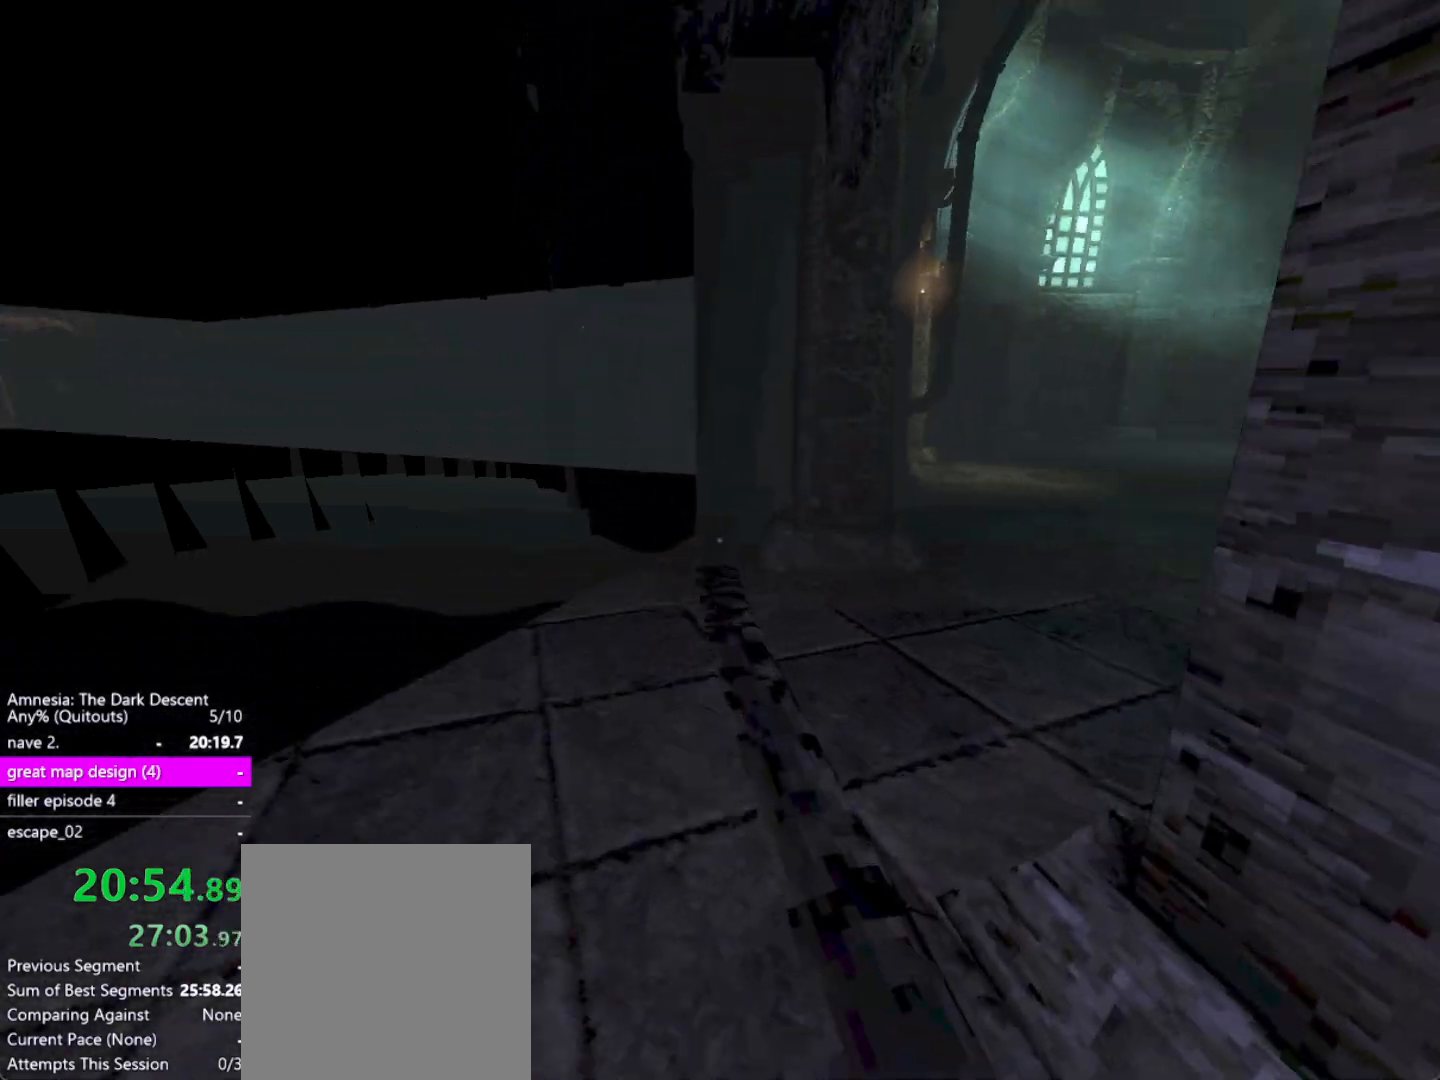
{"keys": ["shift", "w"], "mouse": [], "events": []}
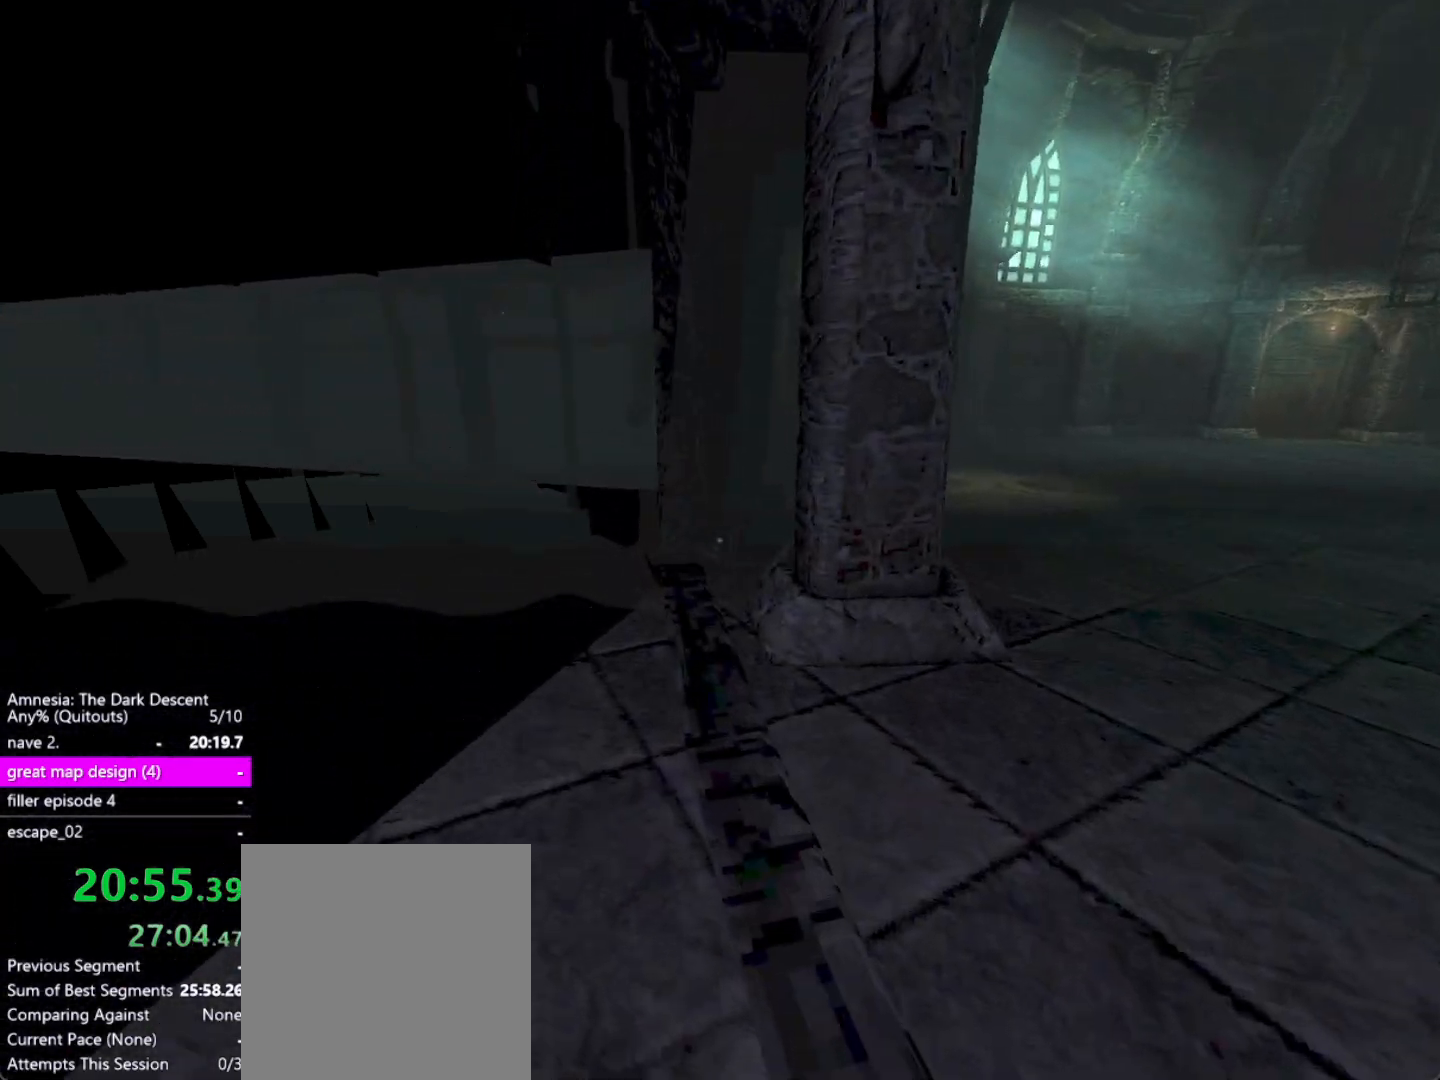
{"keys": ["shift", "w"], "mouse": [], "events": []}
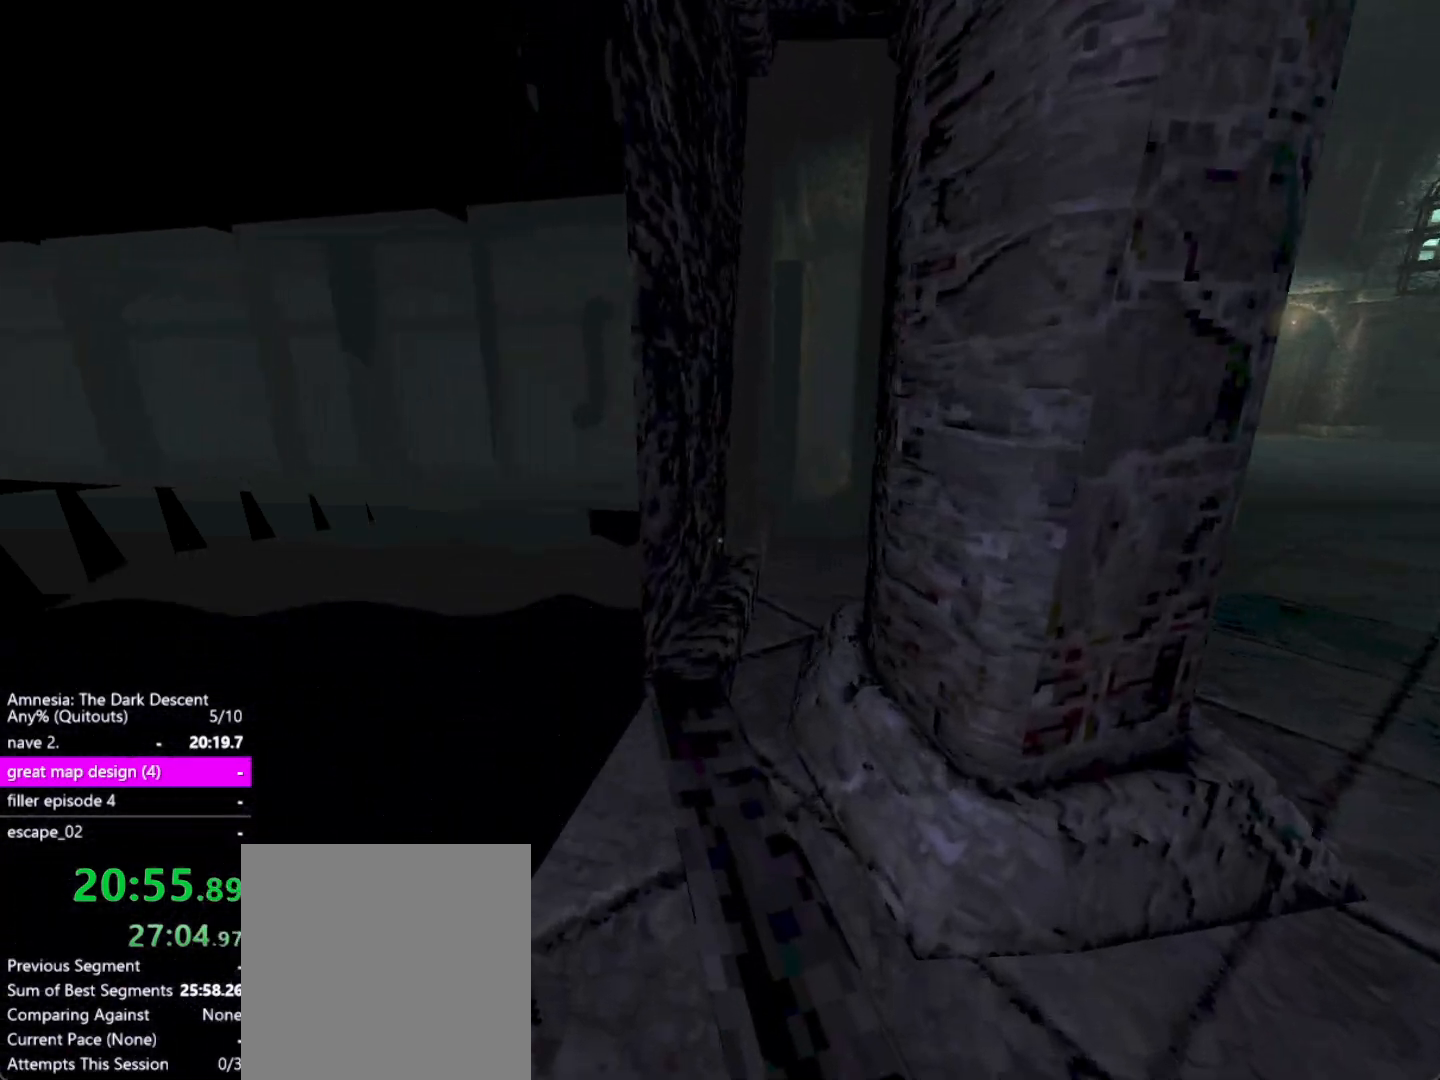
{"keys": ["shift", "w"], "mouse": [], "events": []}
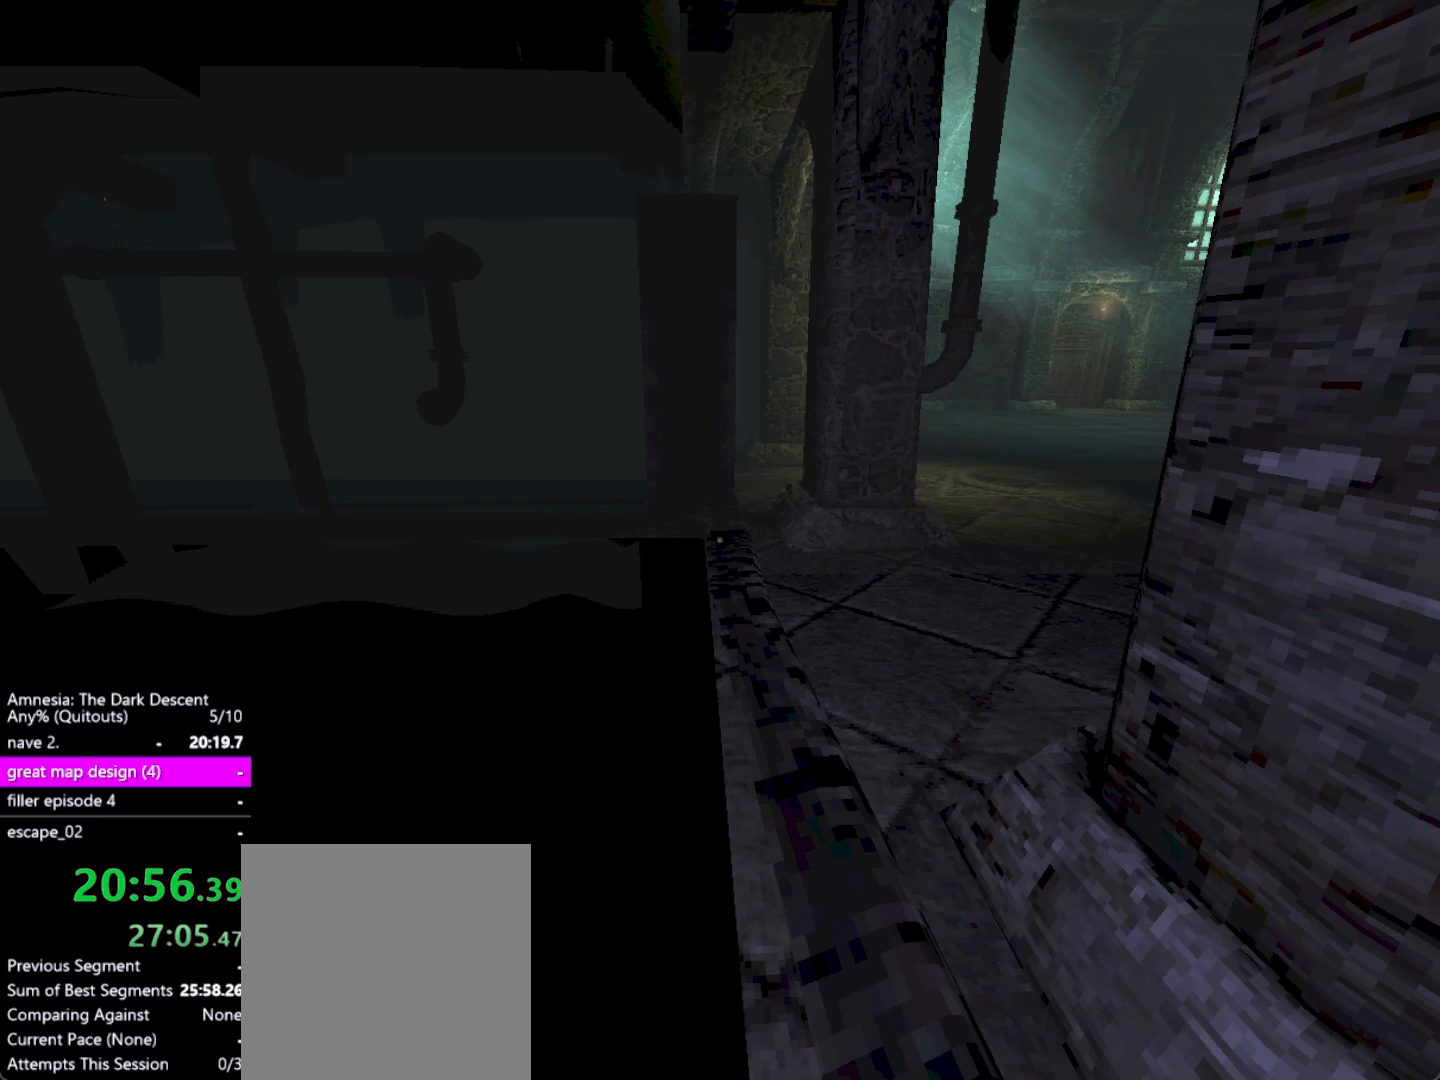
{"keys": ["shift", "w"], "mouse": [], "events": []}
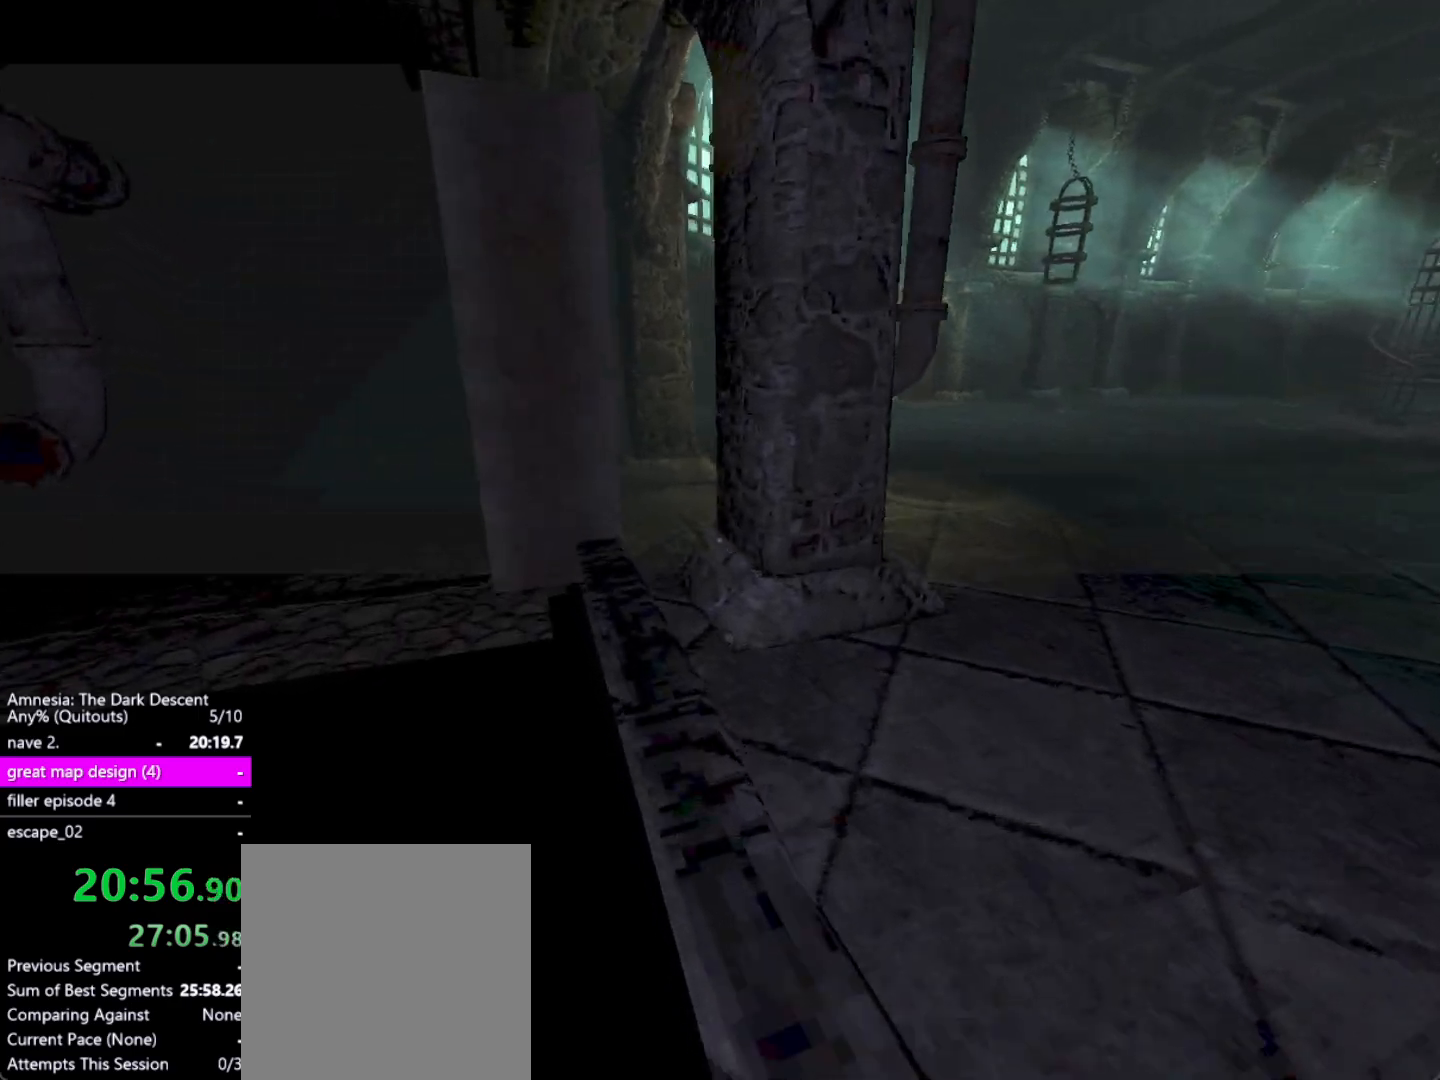
{"keys": ["shift", "w"], "mouse": [], "events": []}